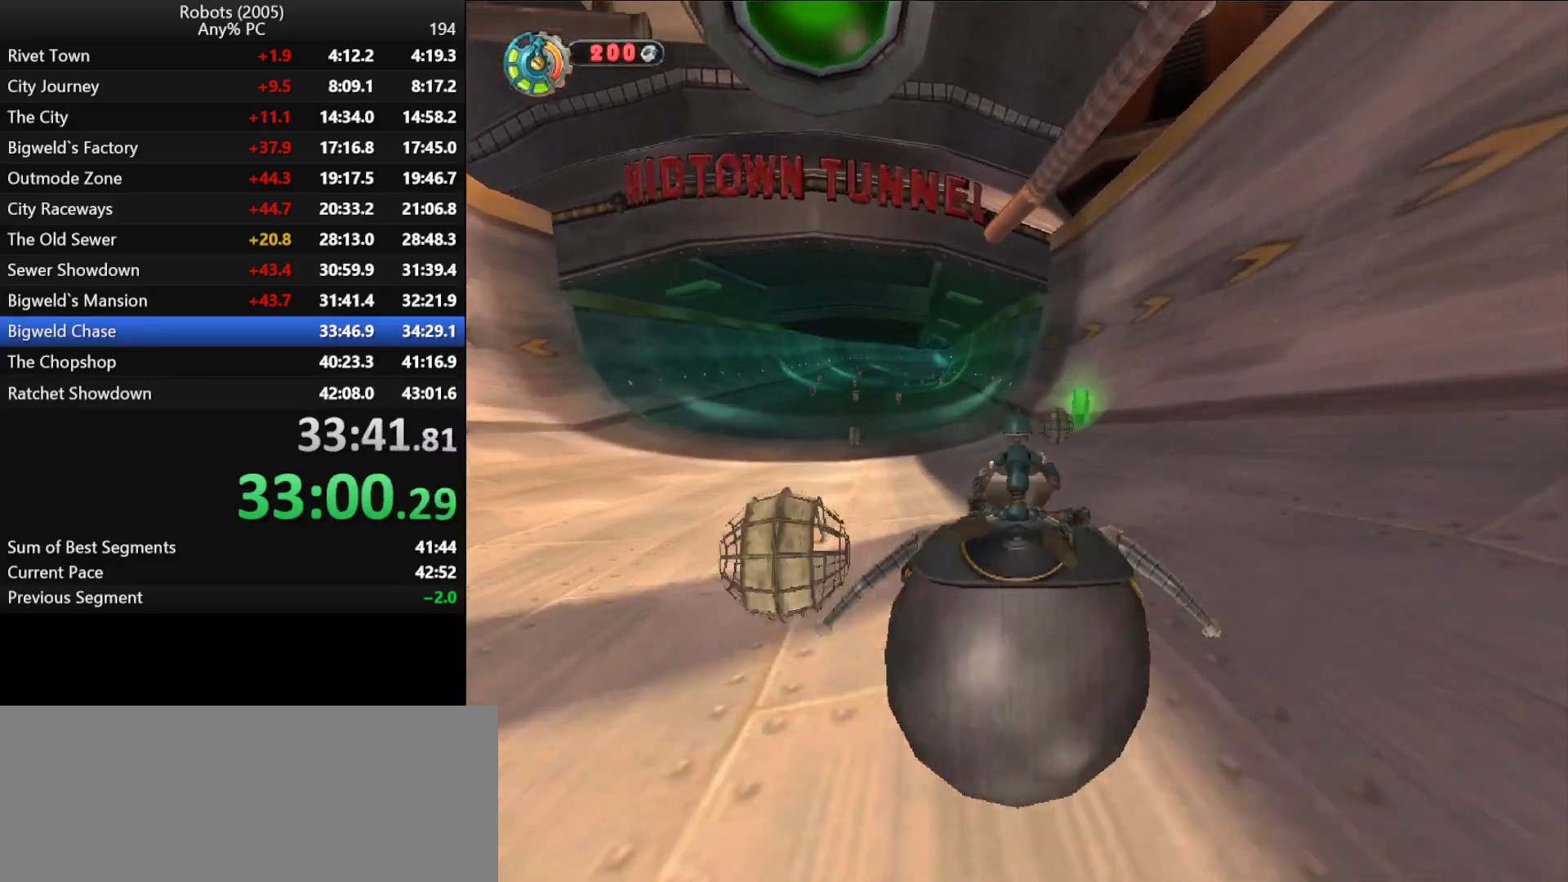
Gameplay with keyboard; each line is a JSON object with the keys held at the frame after it. "events" lists presses ("down") and releases ("up") of "a", "ctrl", "d", "down", "e", "escape", "k", "l", "left", "o", "p", "return", "right", "s", "semicolon", "shift", "space", "tab", "up" and "w" between this image and that frame as [ms after this image, input, new state], when the widget could be followed in between. No other keys are recorded. Mouse input is not recorded.
{"keys": ["w"], "events": []}
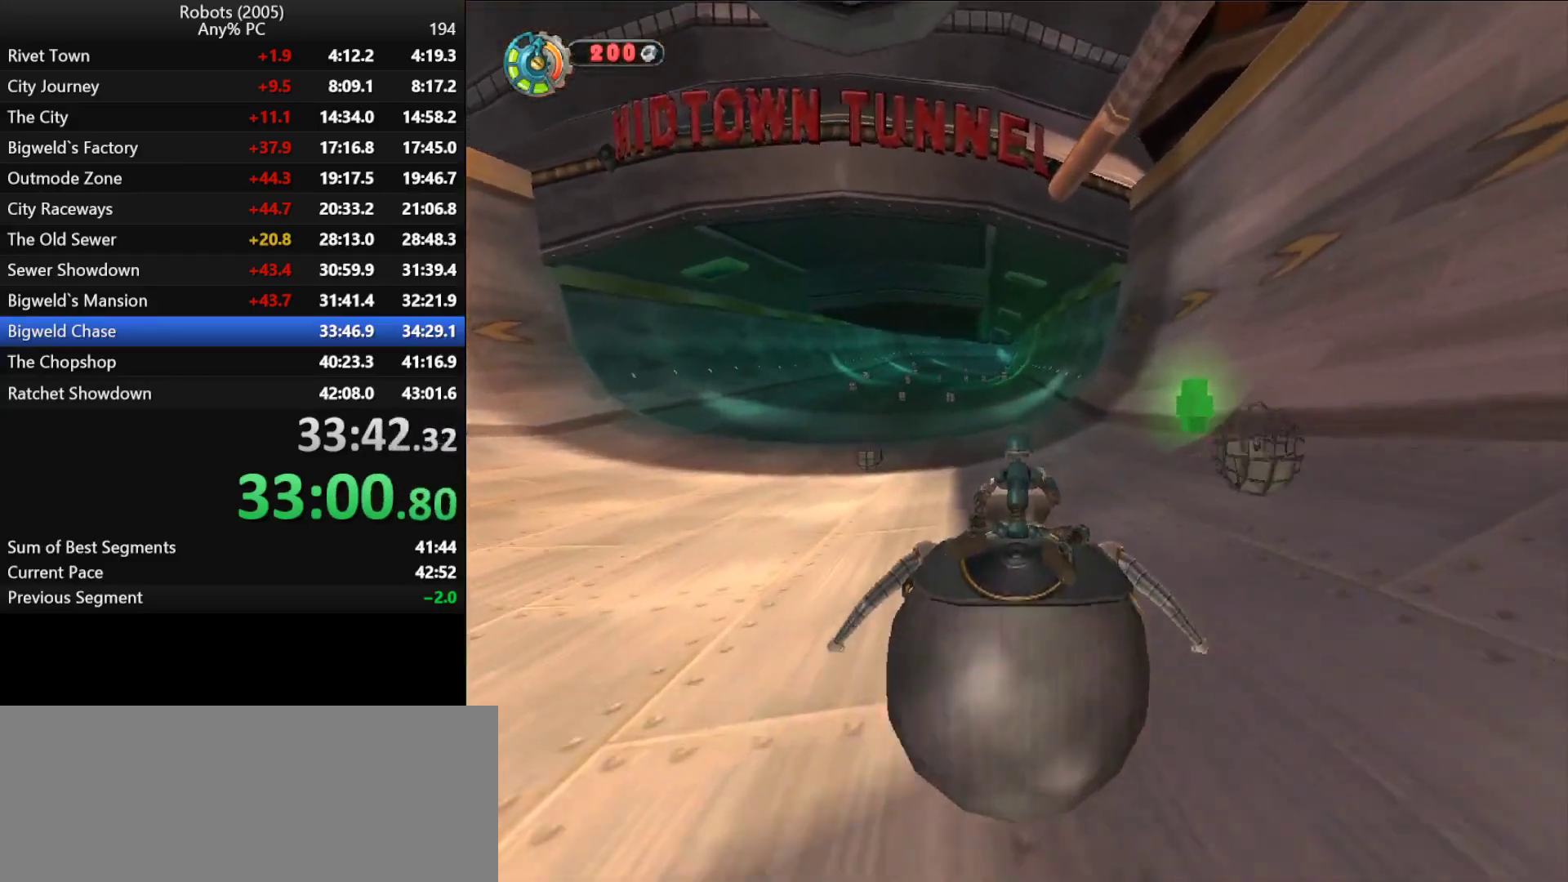
{"keys": ["w"], "events": [[183, "d", "down"], [233, "d", "up"]]}
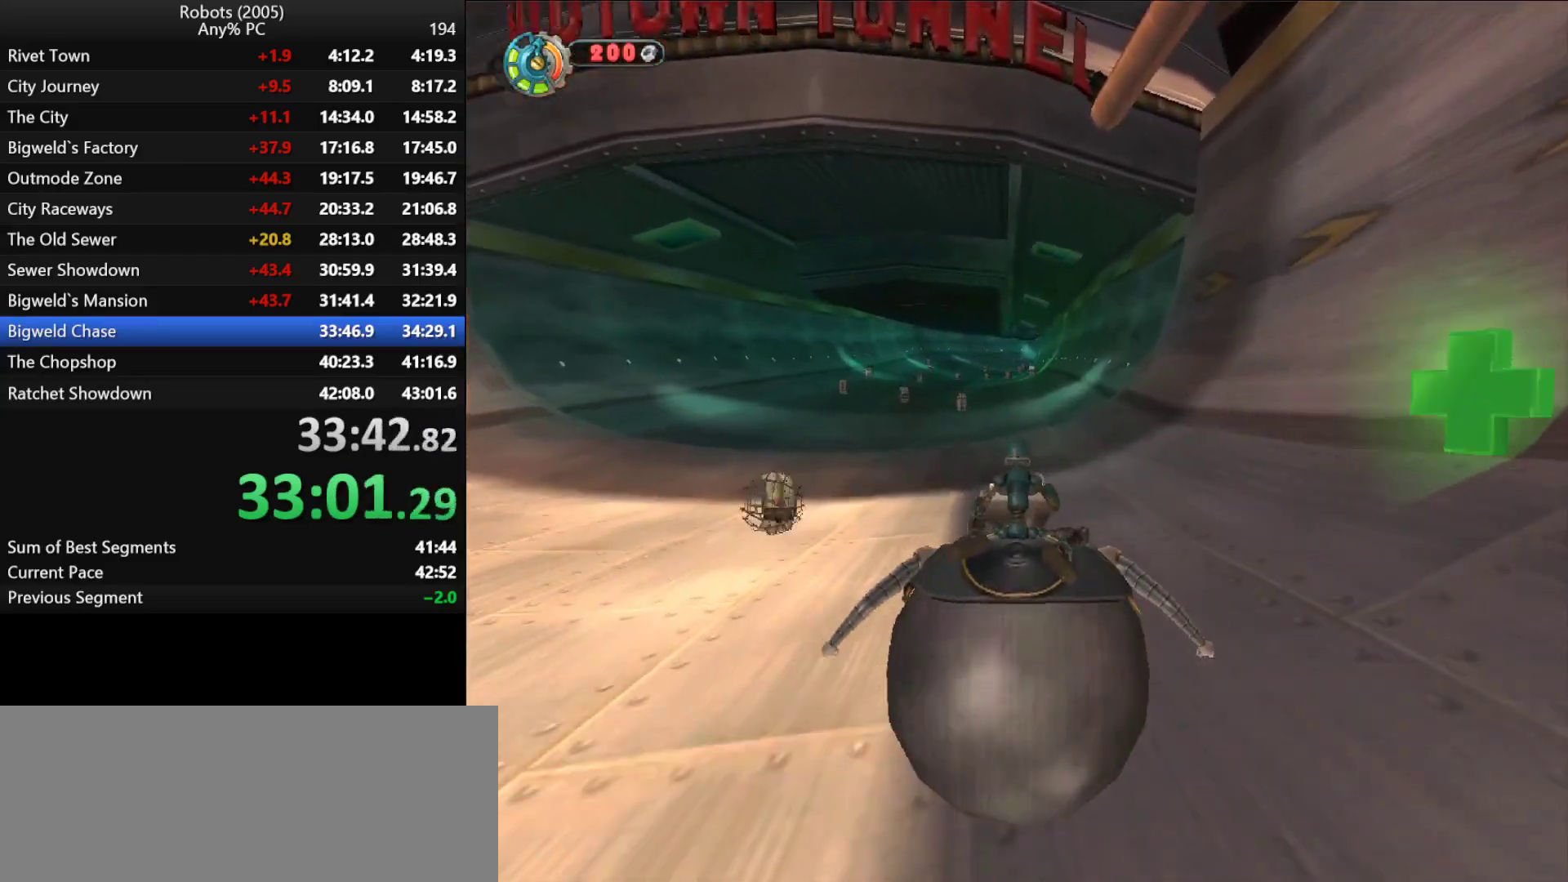
{"keys": ["d", "w"], "events": [[100, "d", "down"], [150, "d", "up"], [483, "d", "down"]]}
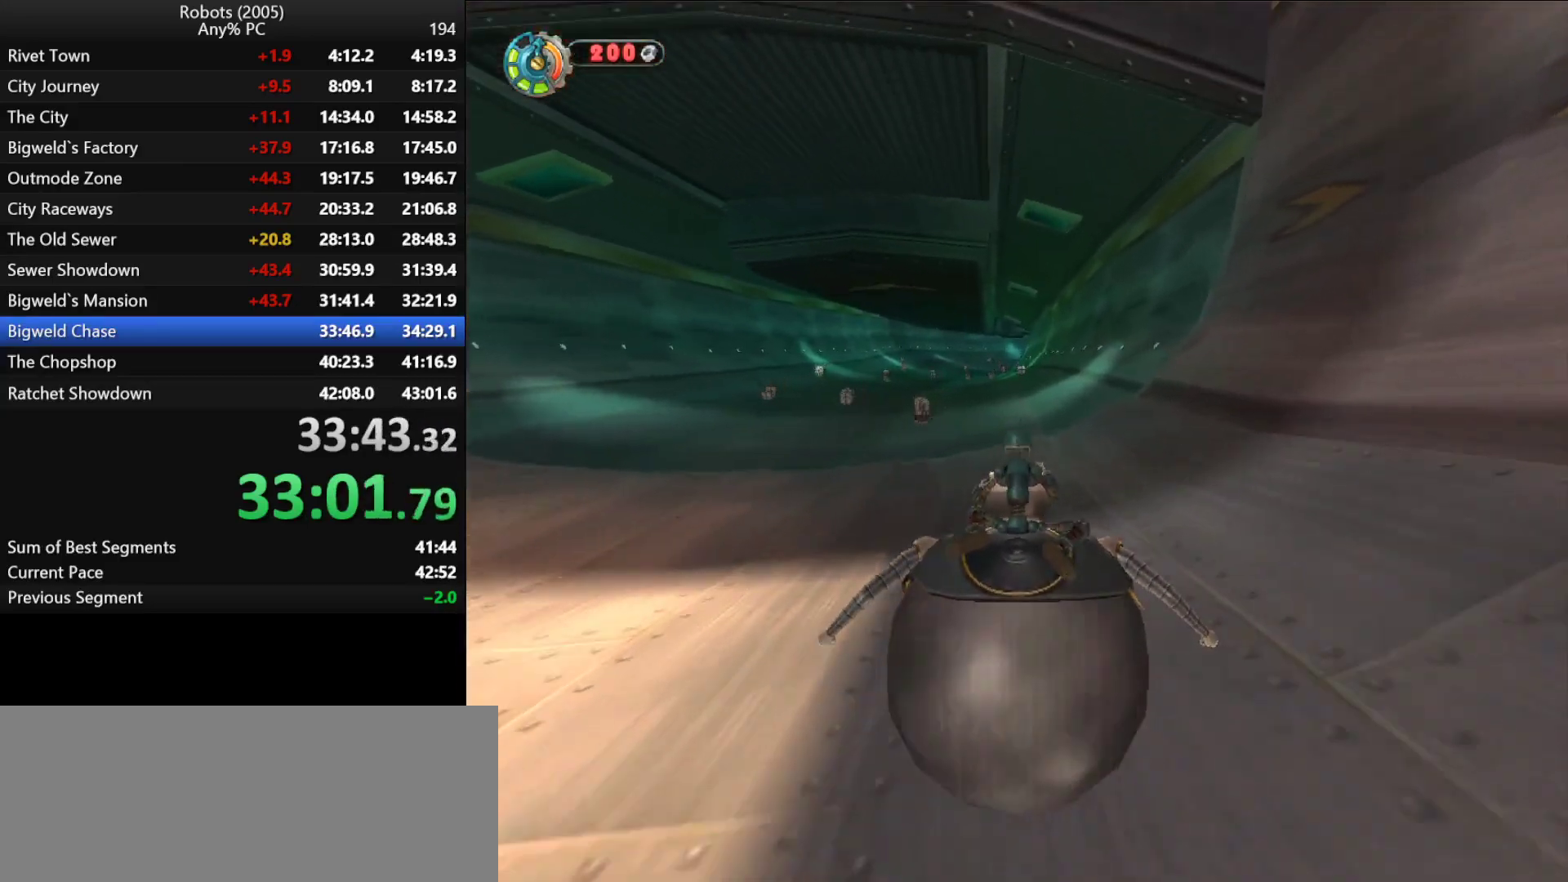
{"keys": ["w"], "events": [[83, "d", "up"]]}
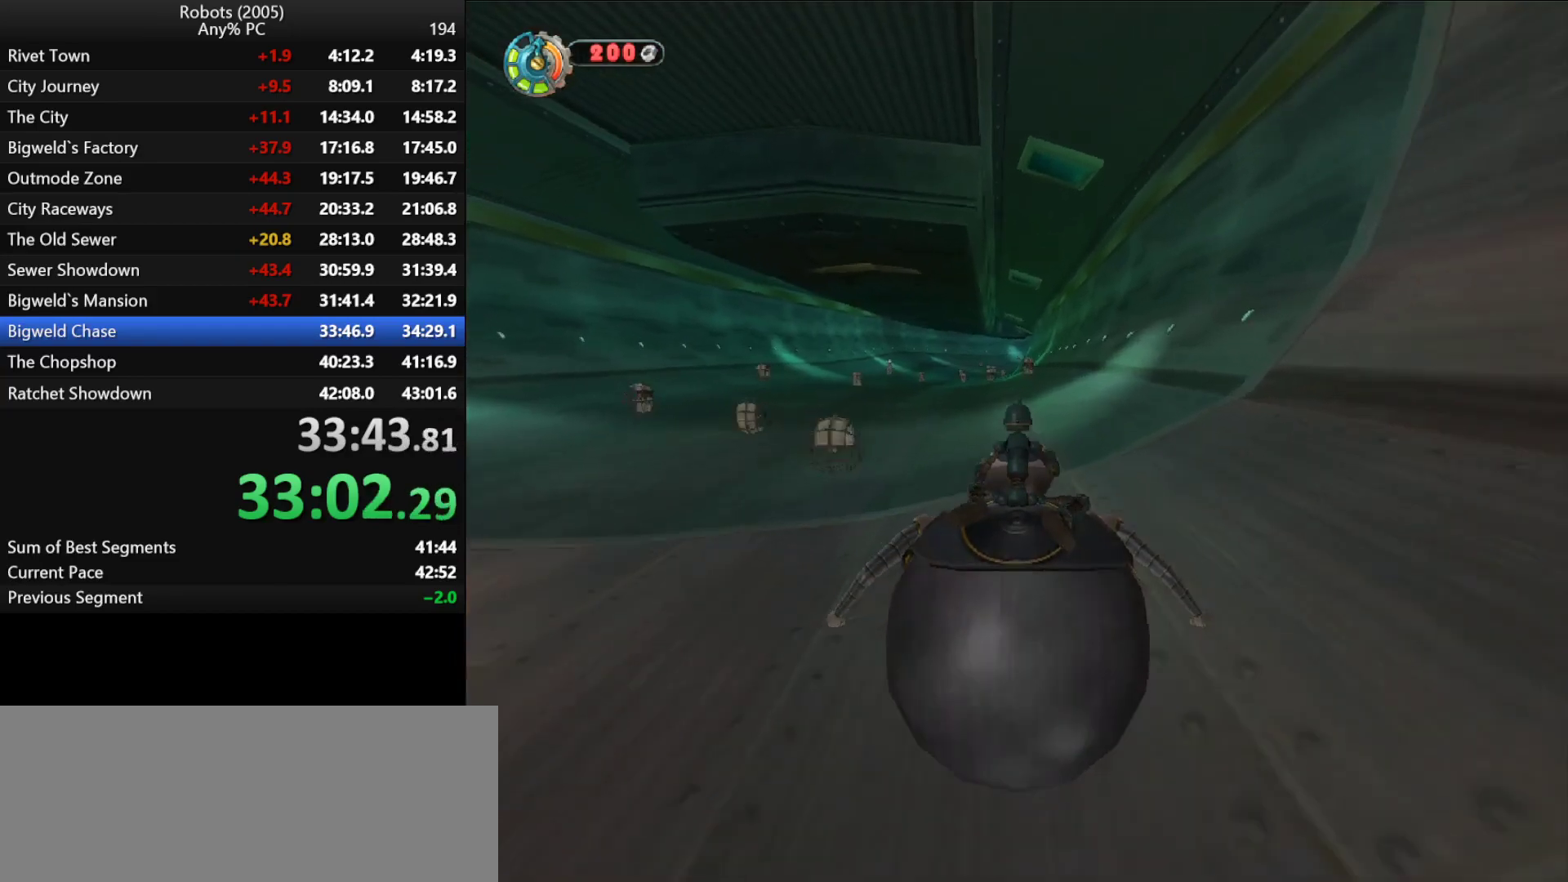
{"keys": ["w"], "events": [[183, "d", "down"], [233, "d", "up"]]}
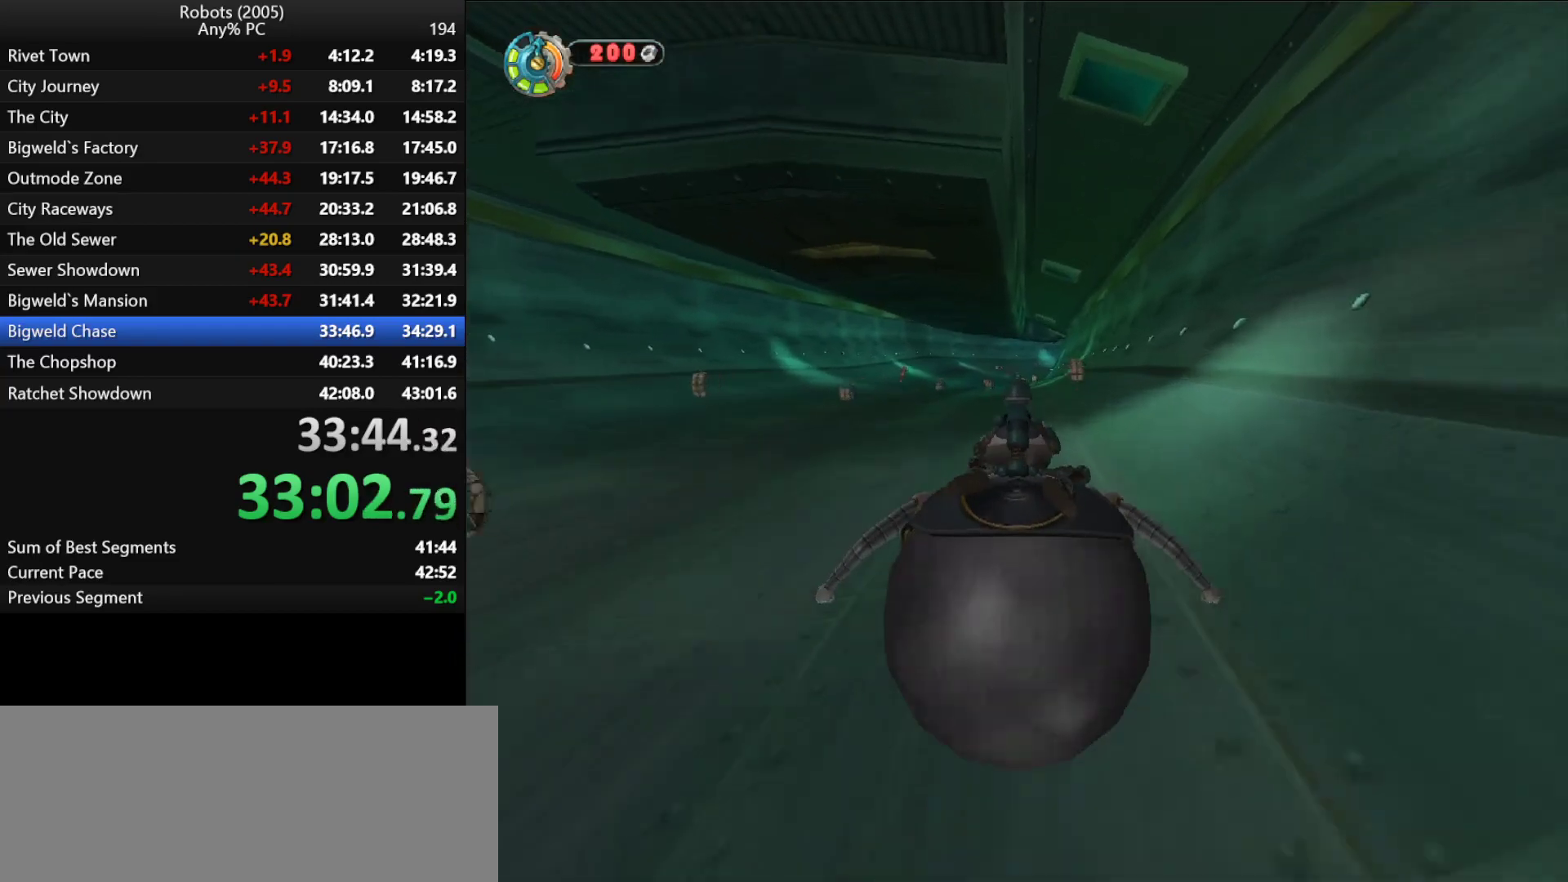
{"keys": ["w"], "events": []}
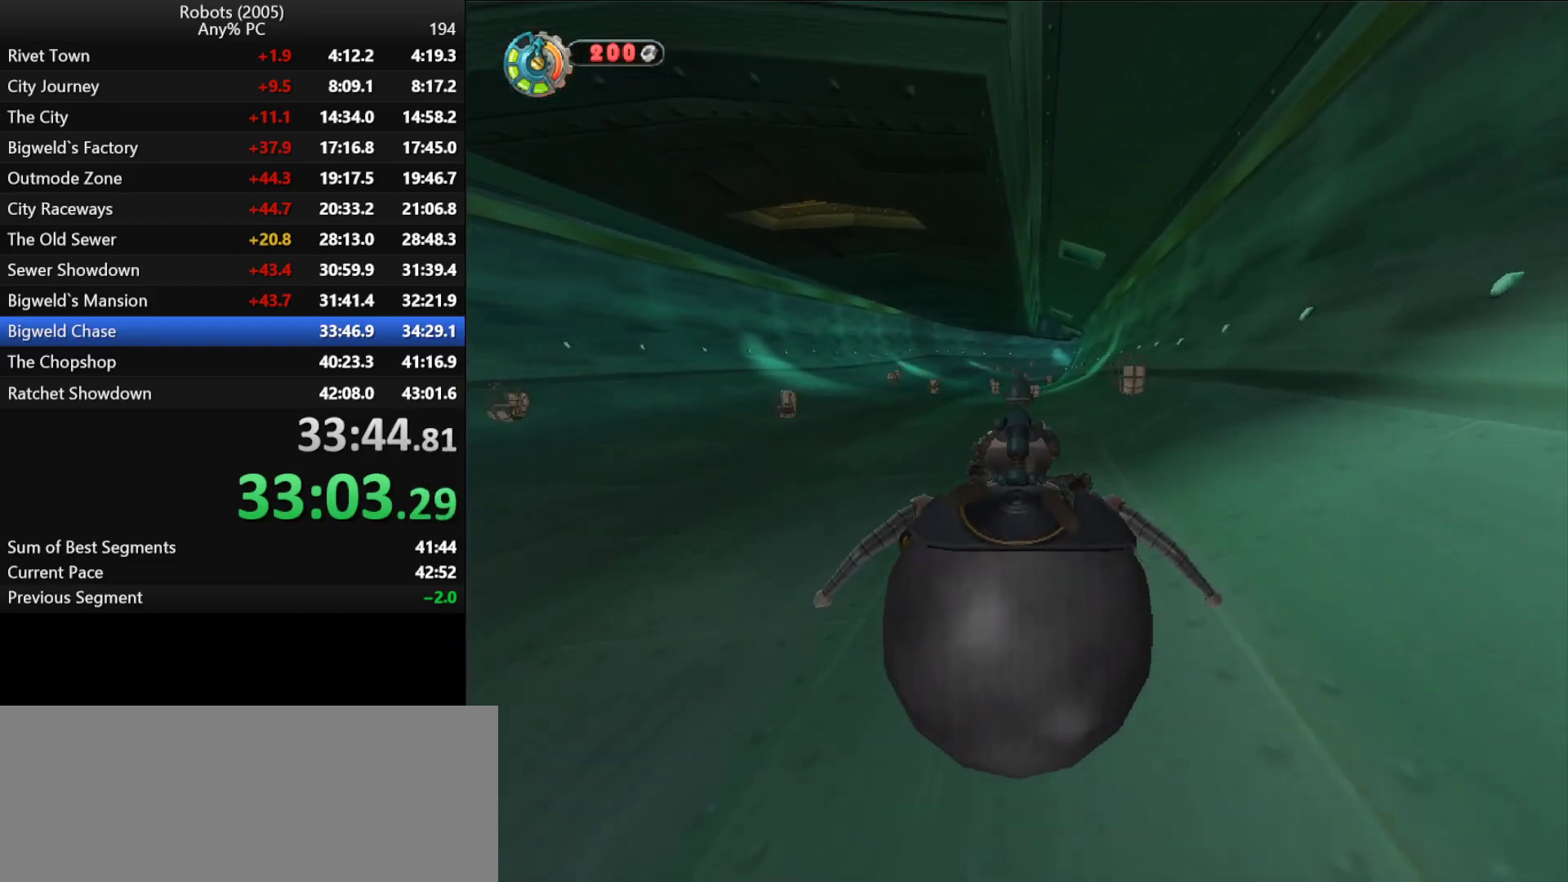
{"keys": ["w"], "events": []}
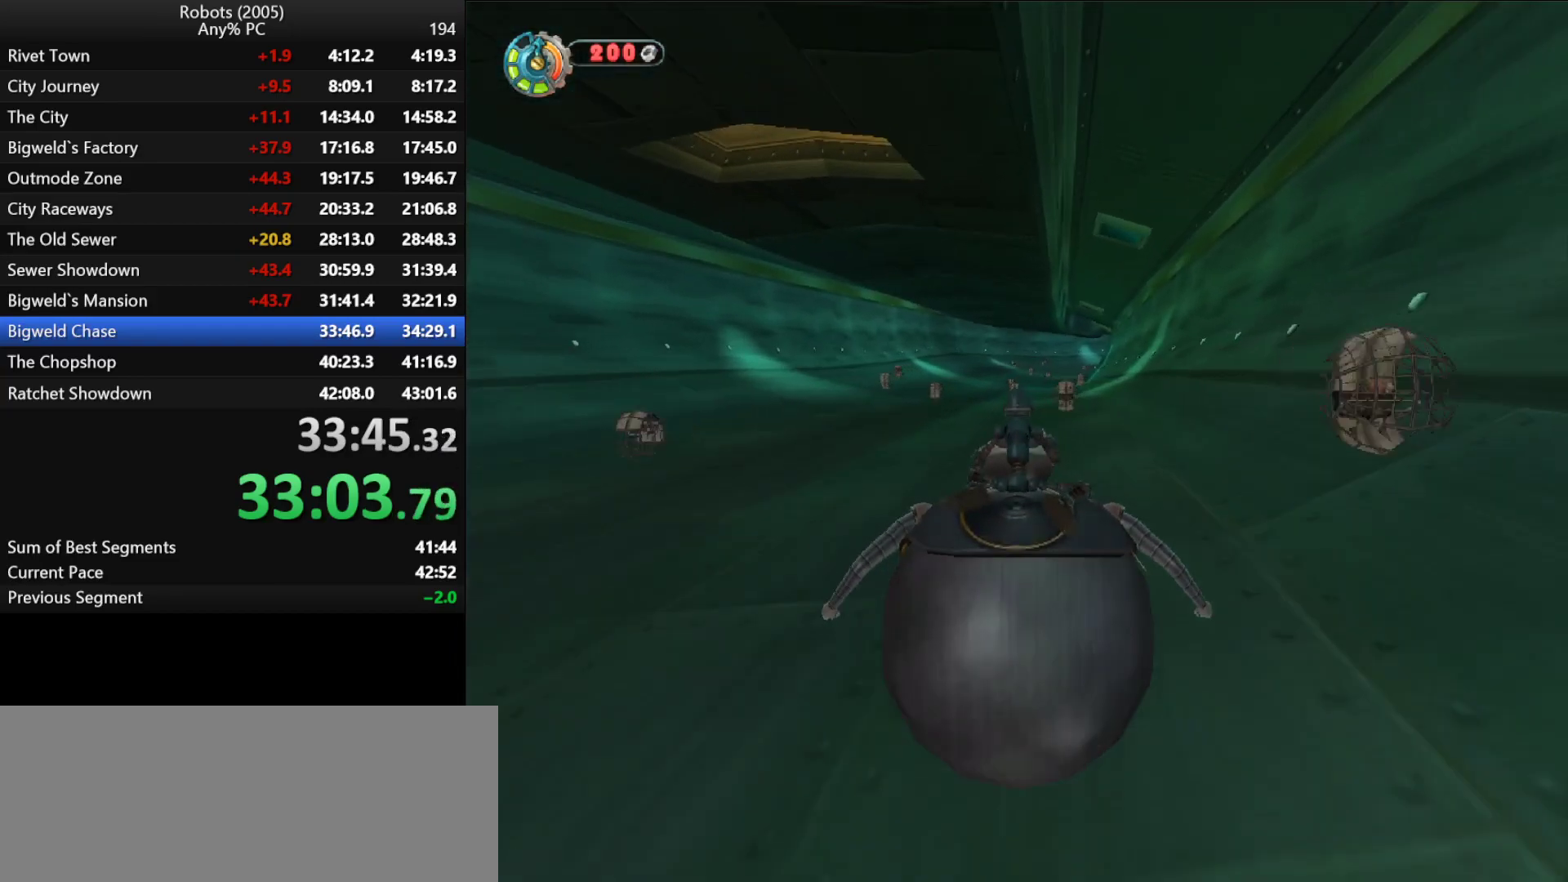
{"keys": ["w"], "events": [[50, "a", "down"], [150, "a", "up"]]}
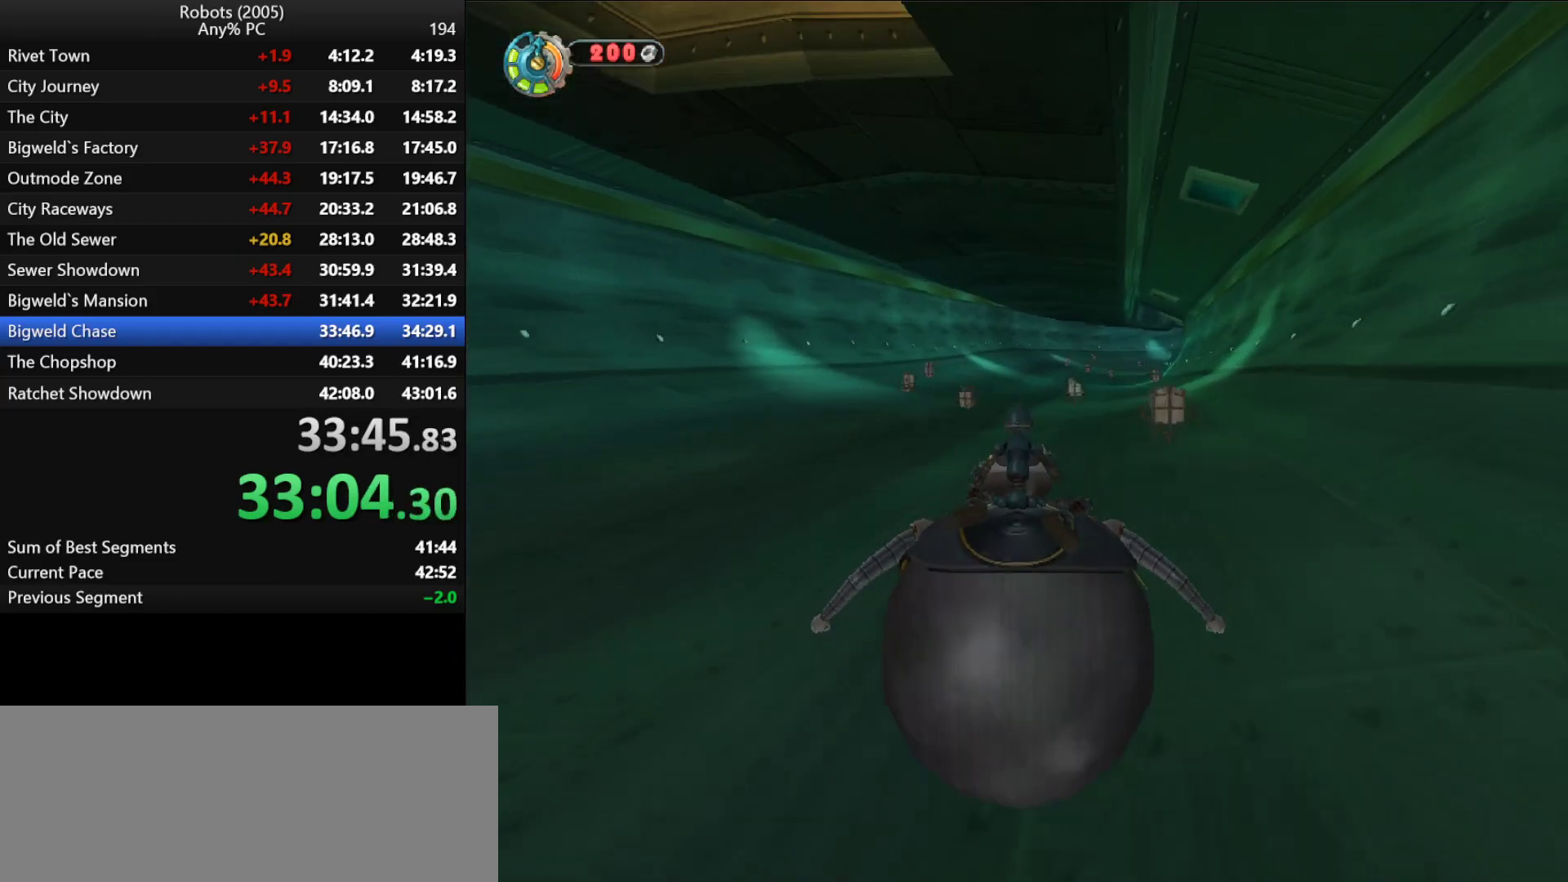
{"keys": ["w"], "events": [[16, "d", "down"], [116, "d", "up"], [400, "d", "down"], [450, "d", "up"]]}
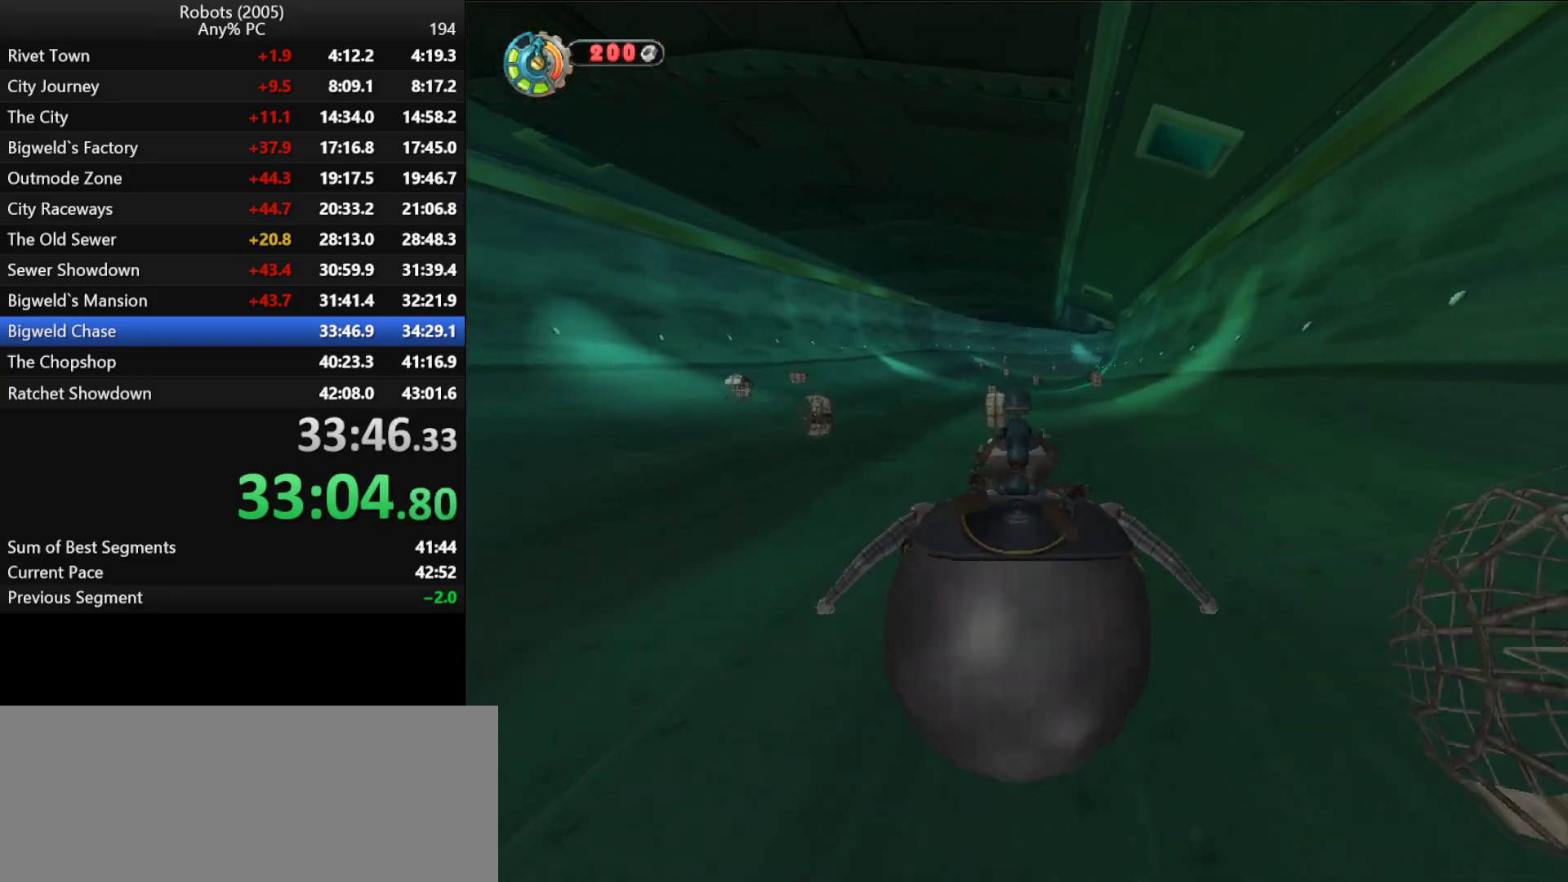
{"keys": ["w"], "events": [[83, "d", "down"], [166, "d", "up"]]}
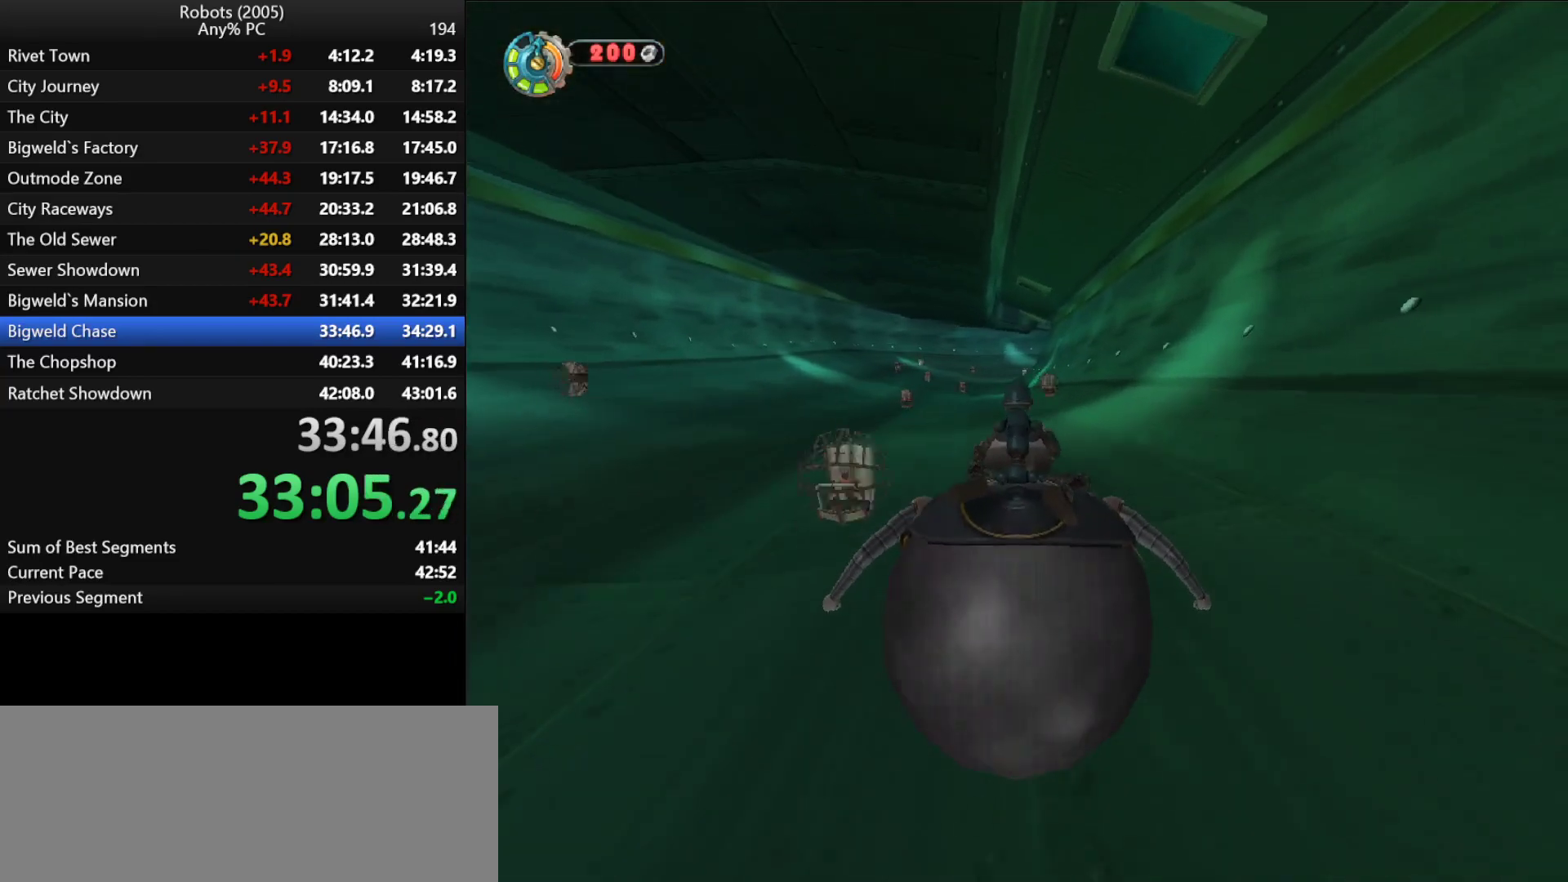
{"keys": ["w"], "events": [[233, "d", "down"], [300, "d", "up"]]}
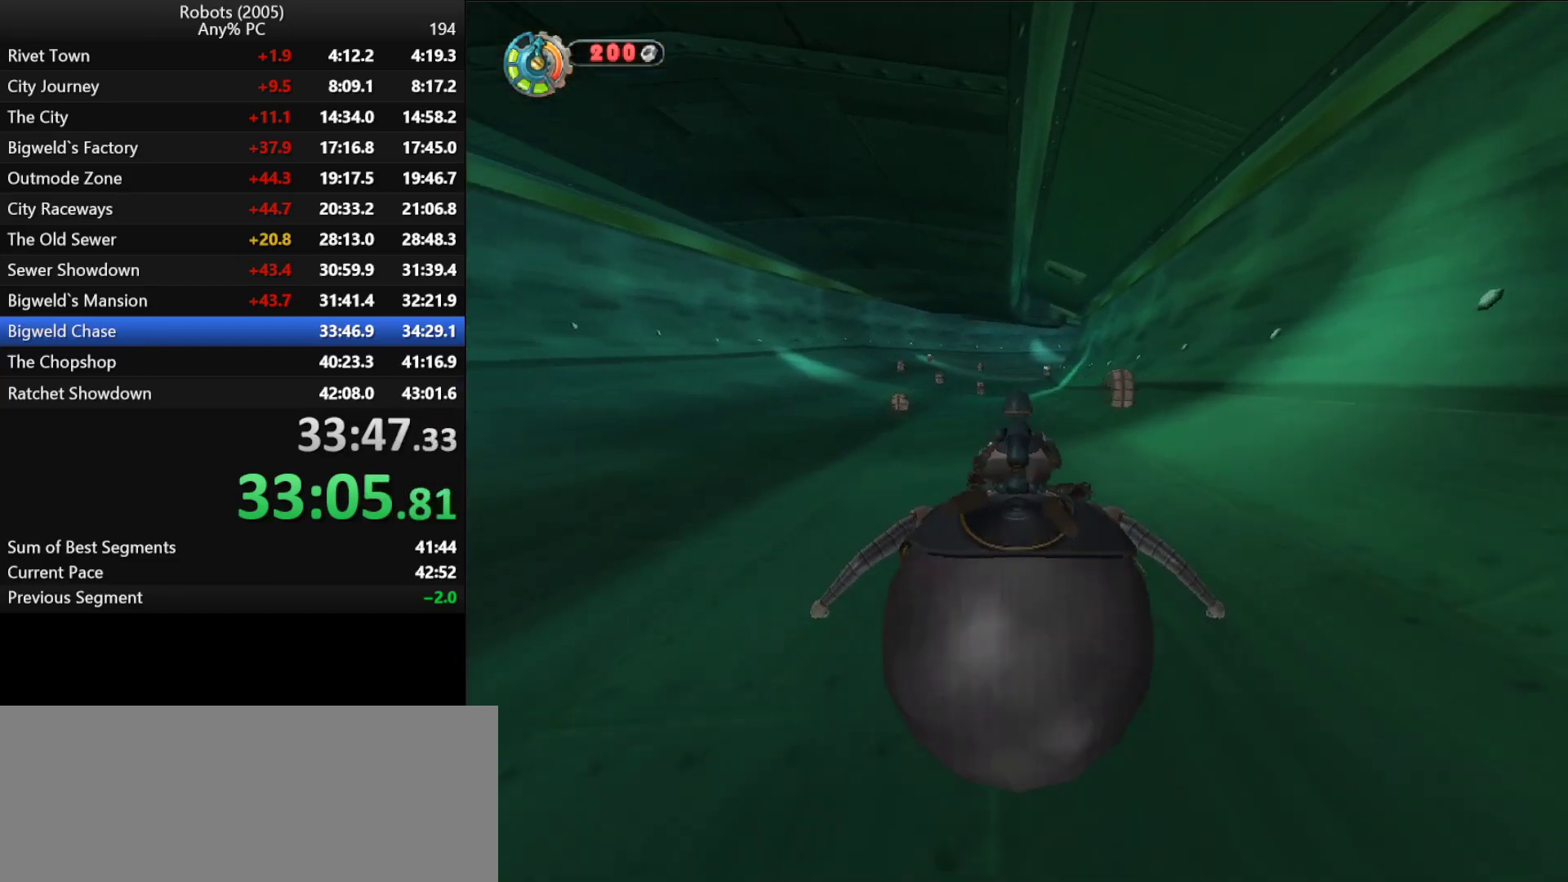
{"keys": ["w"], "events": [[316, "d", "down"], [366, "d", "up"]]}
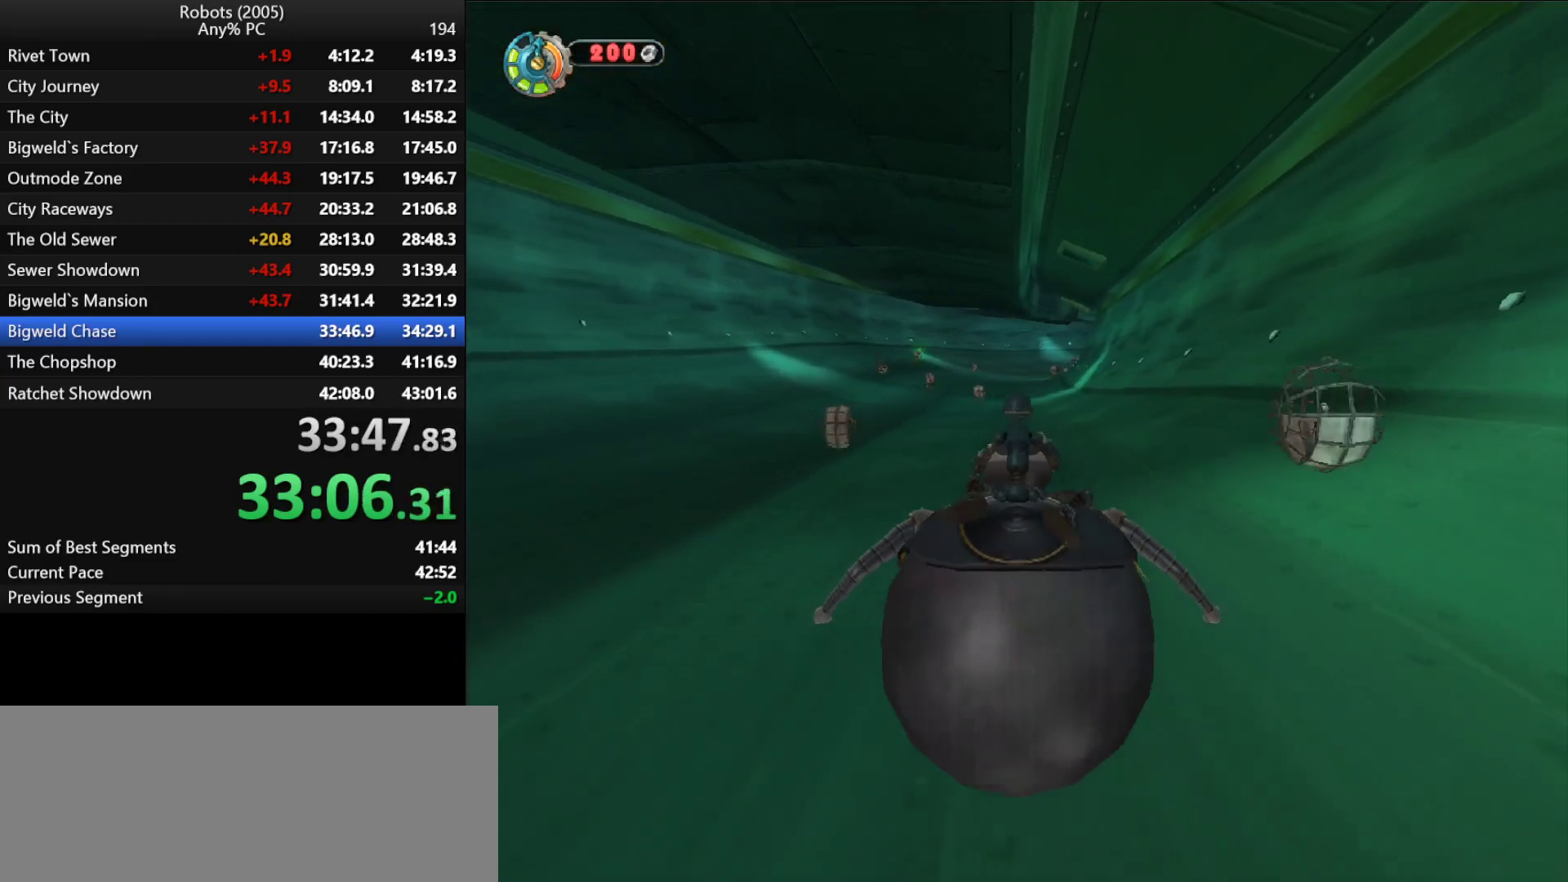
{"keys": ["w"], "events": [[300, "d", "down"], [366, "d", "up"]]}
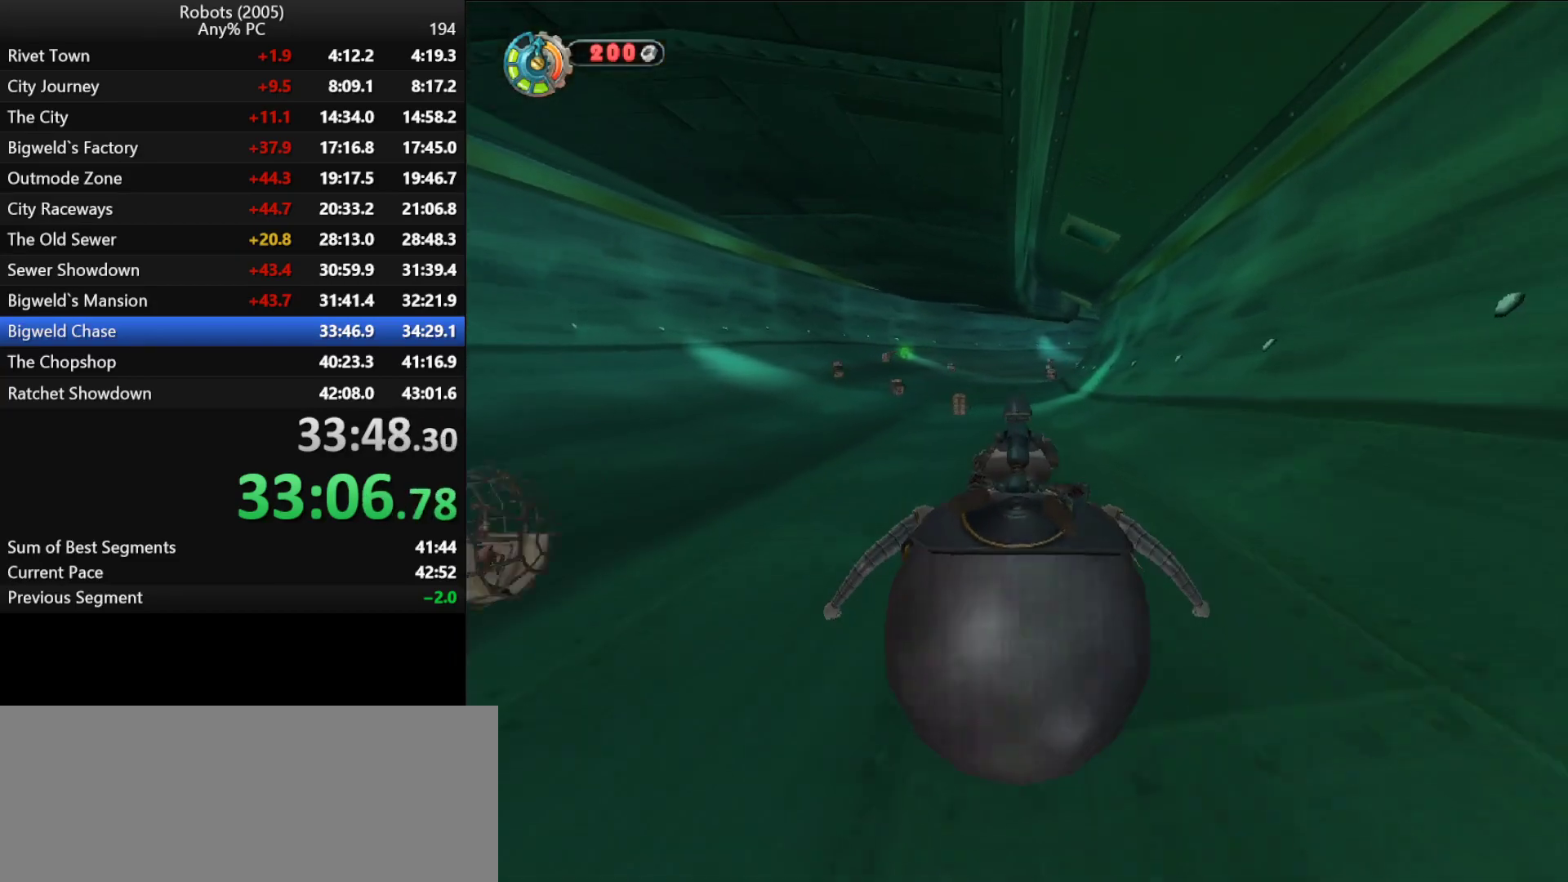
{"keys": ["w"], "events": []}
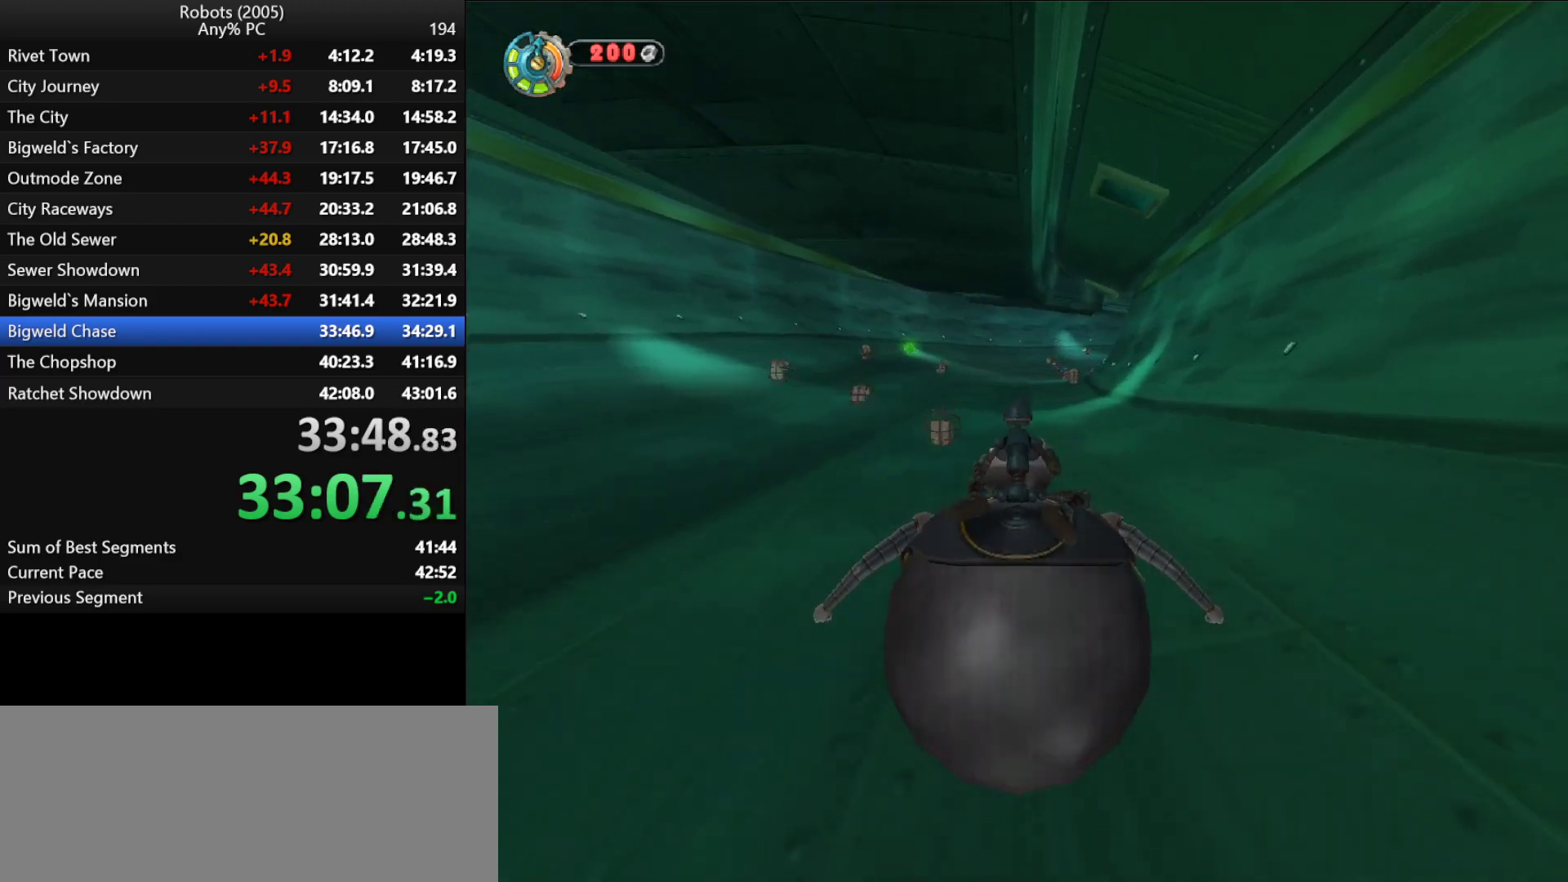
{"keys": ["w"], "events": [[116, "d", "down"], [150, "d", "up"]]}
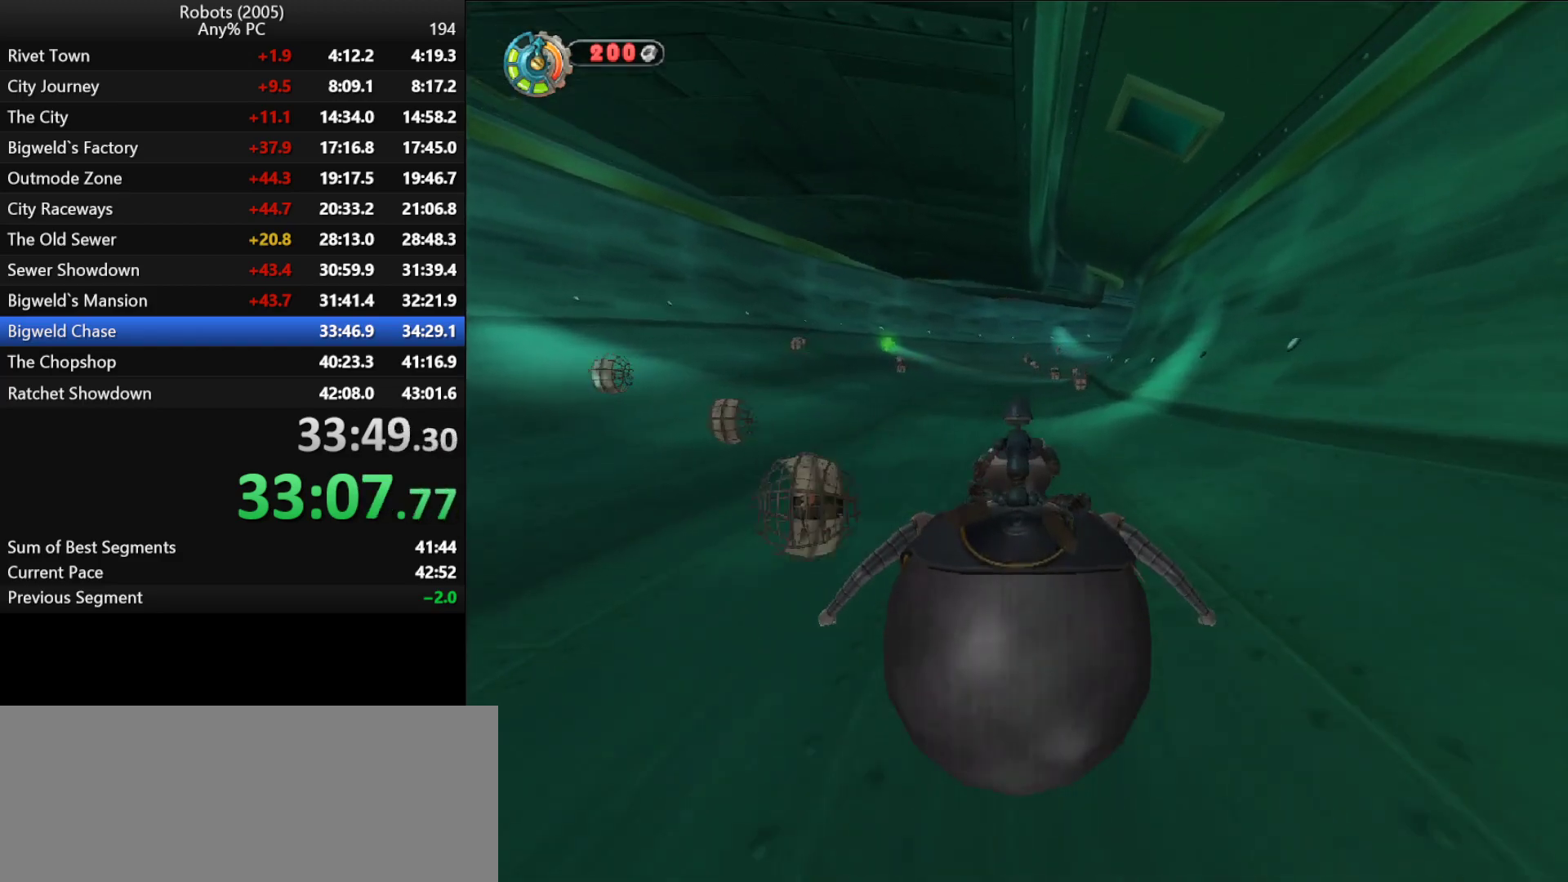
{"keys": ["w"], "events": [[400, "d", "down"], [450, "d", "up"]]}
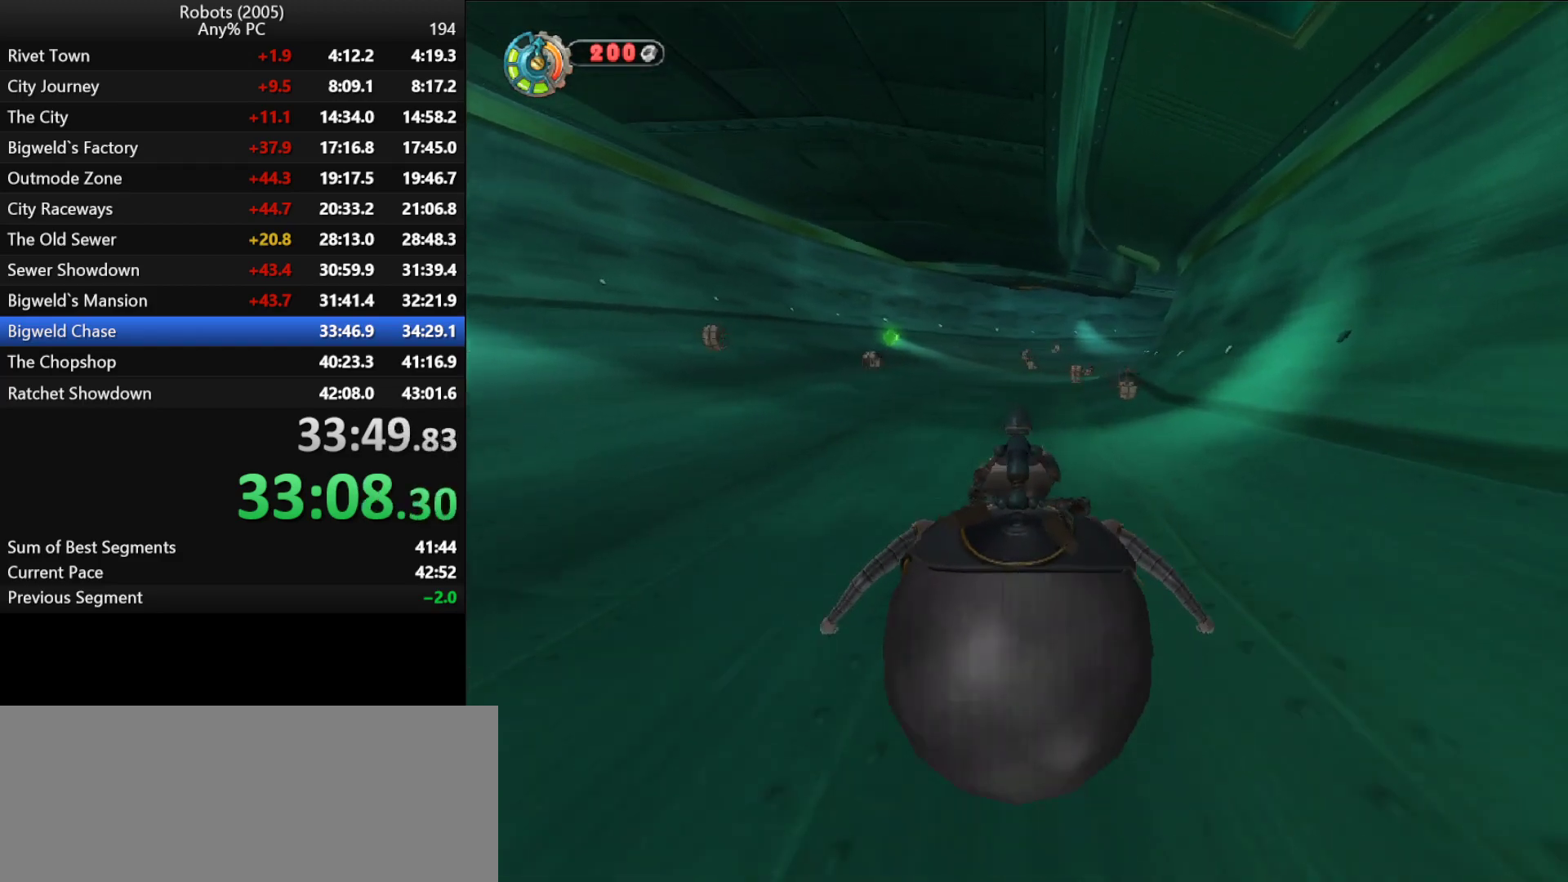
{"keys": ["w"], "events": []}
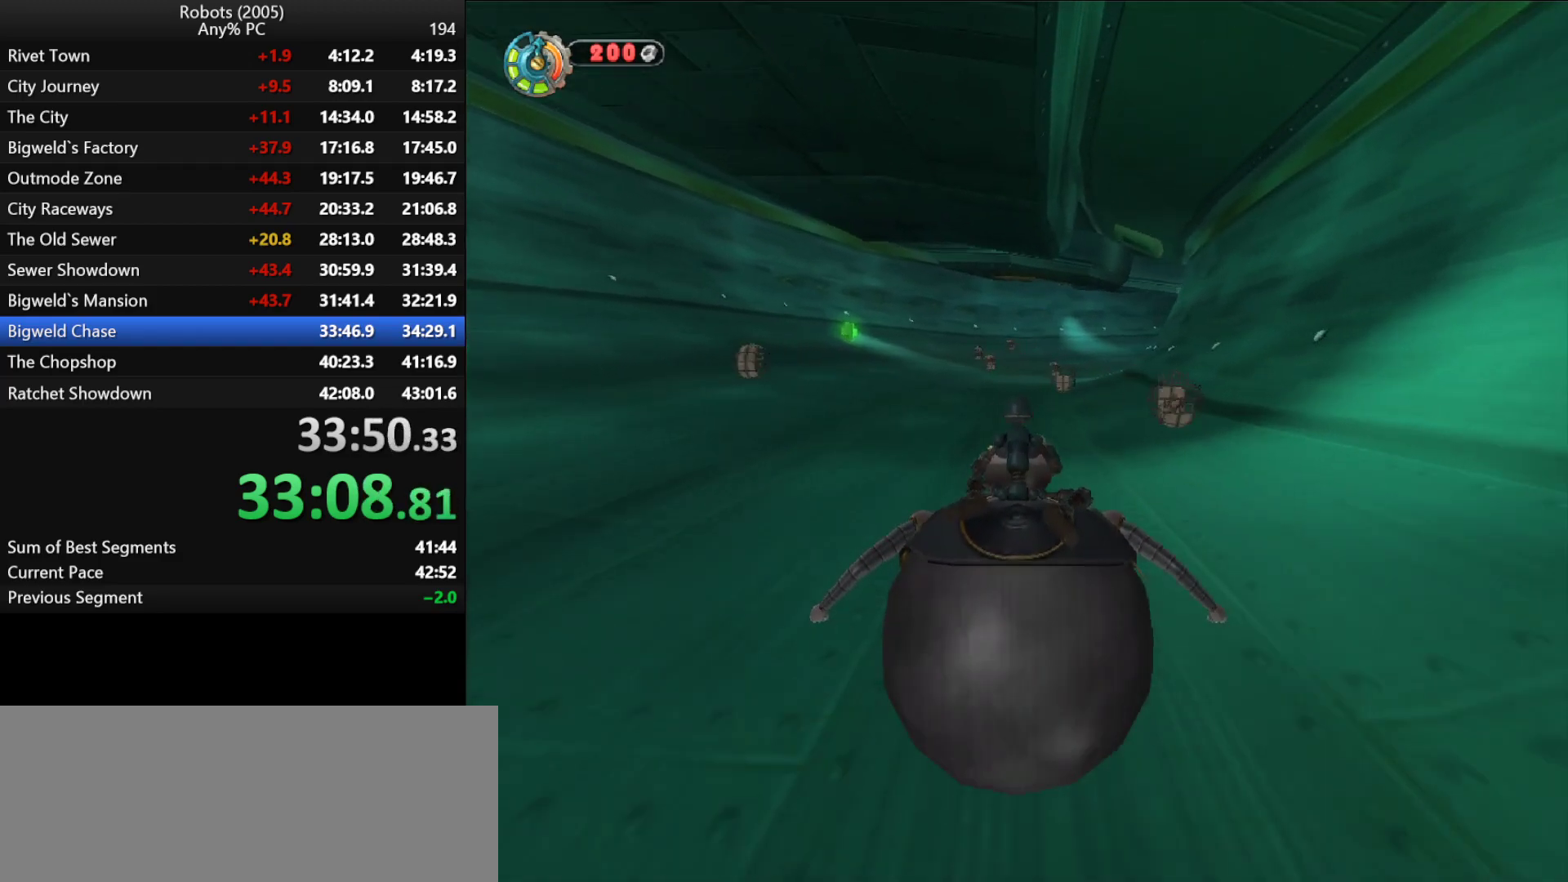
{"keys": ["w"], "events": [[250, "a", "down"], [333, "a", "up"]]}
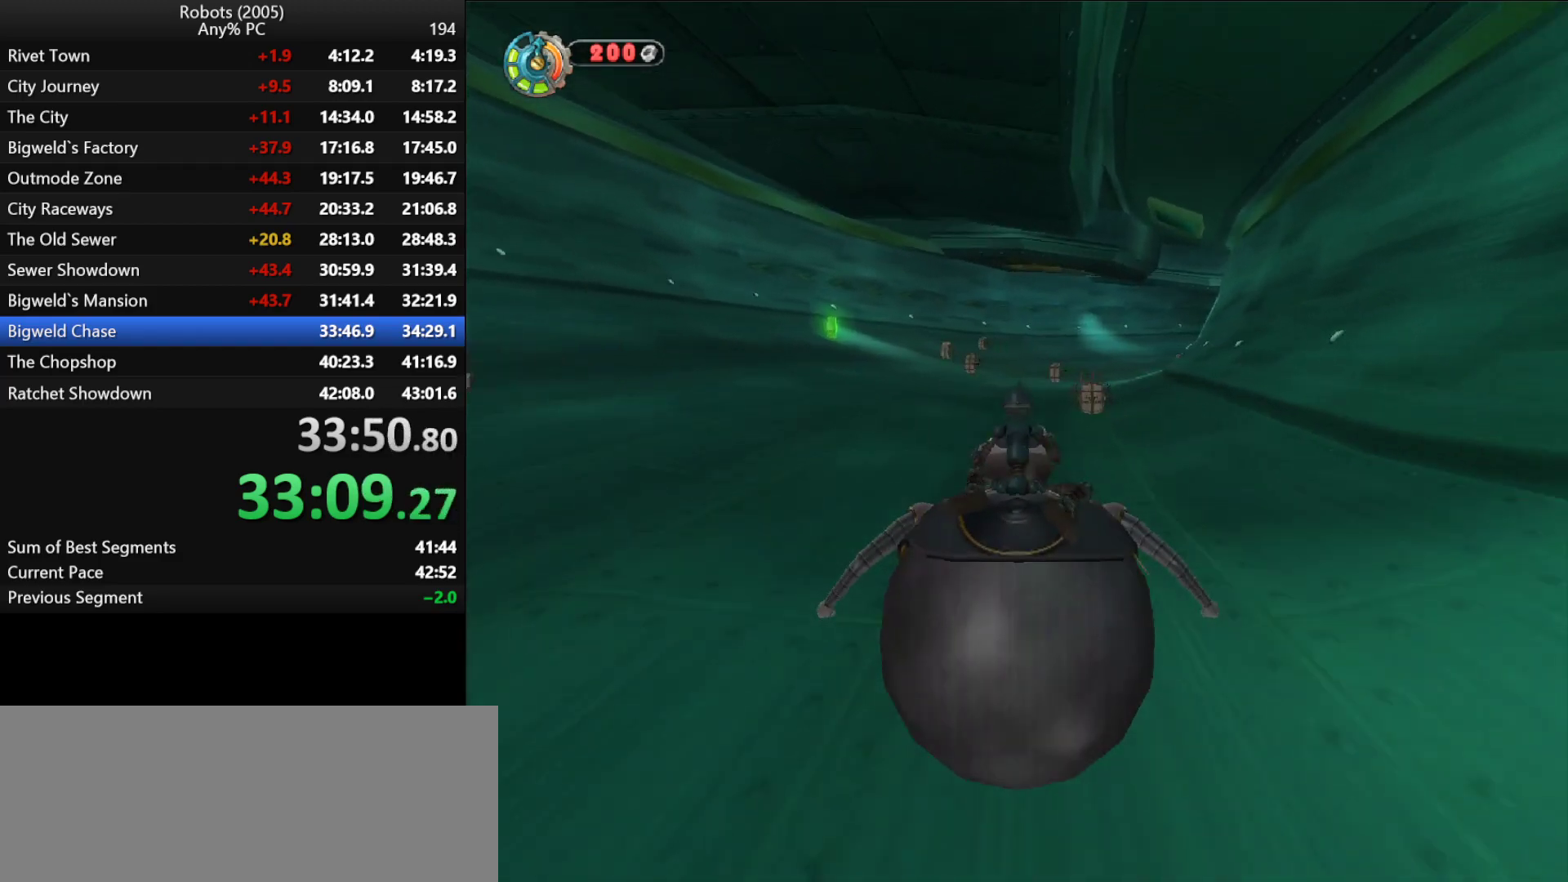
{"keys": ["w"], "events": [[216, "a", "down"], [316, "a", "up"]]}
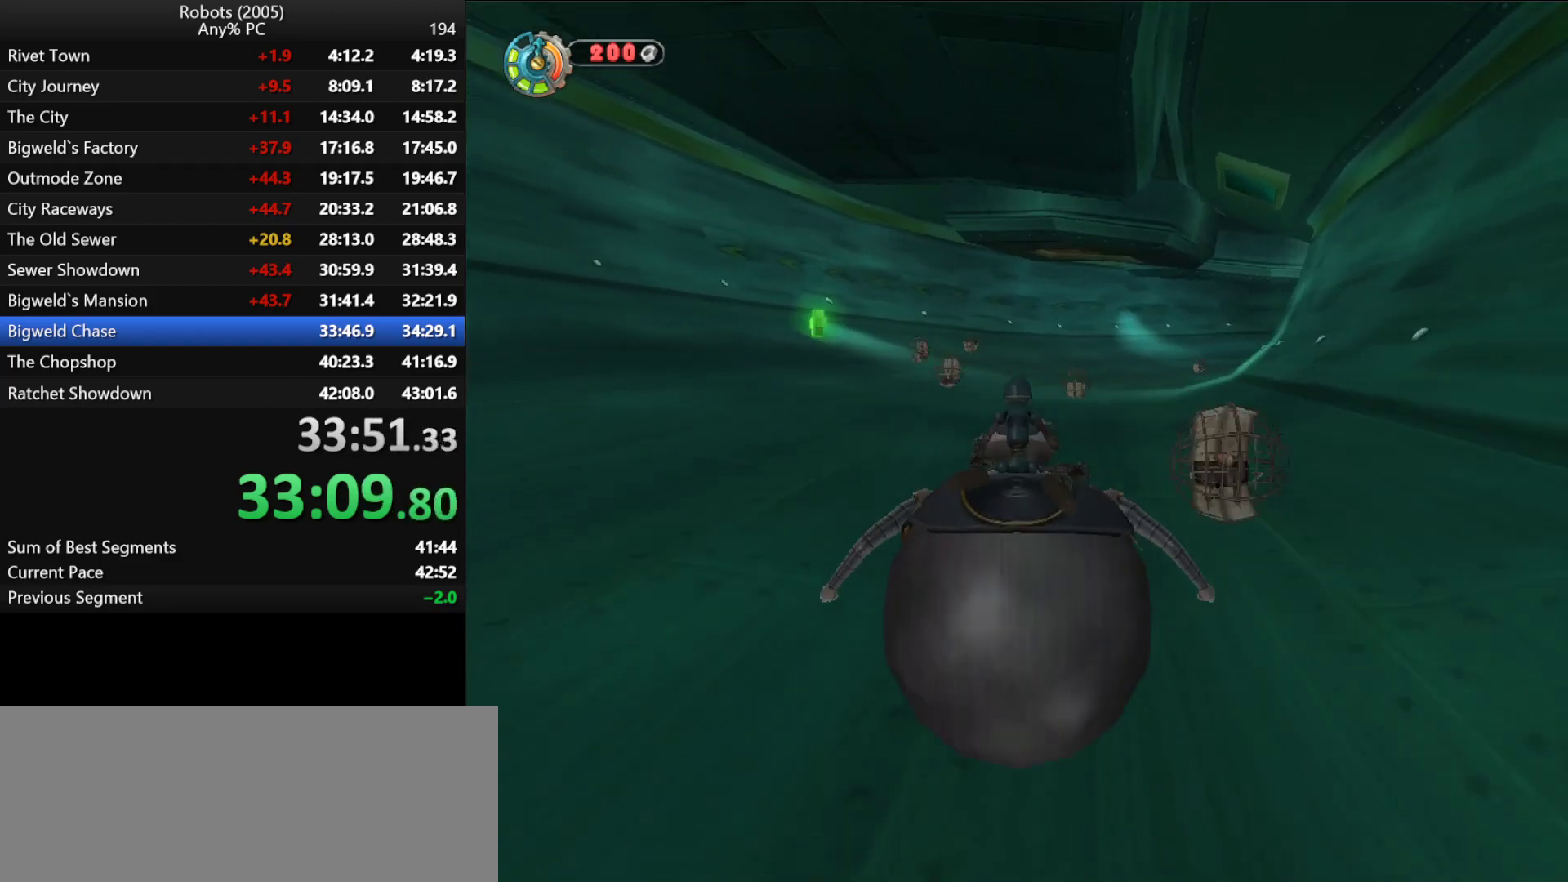
{"keys": ["w"], "events": [[50, "d", "down"], [150, "d", "up"]]}
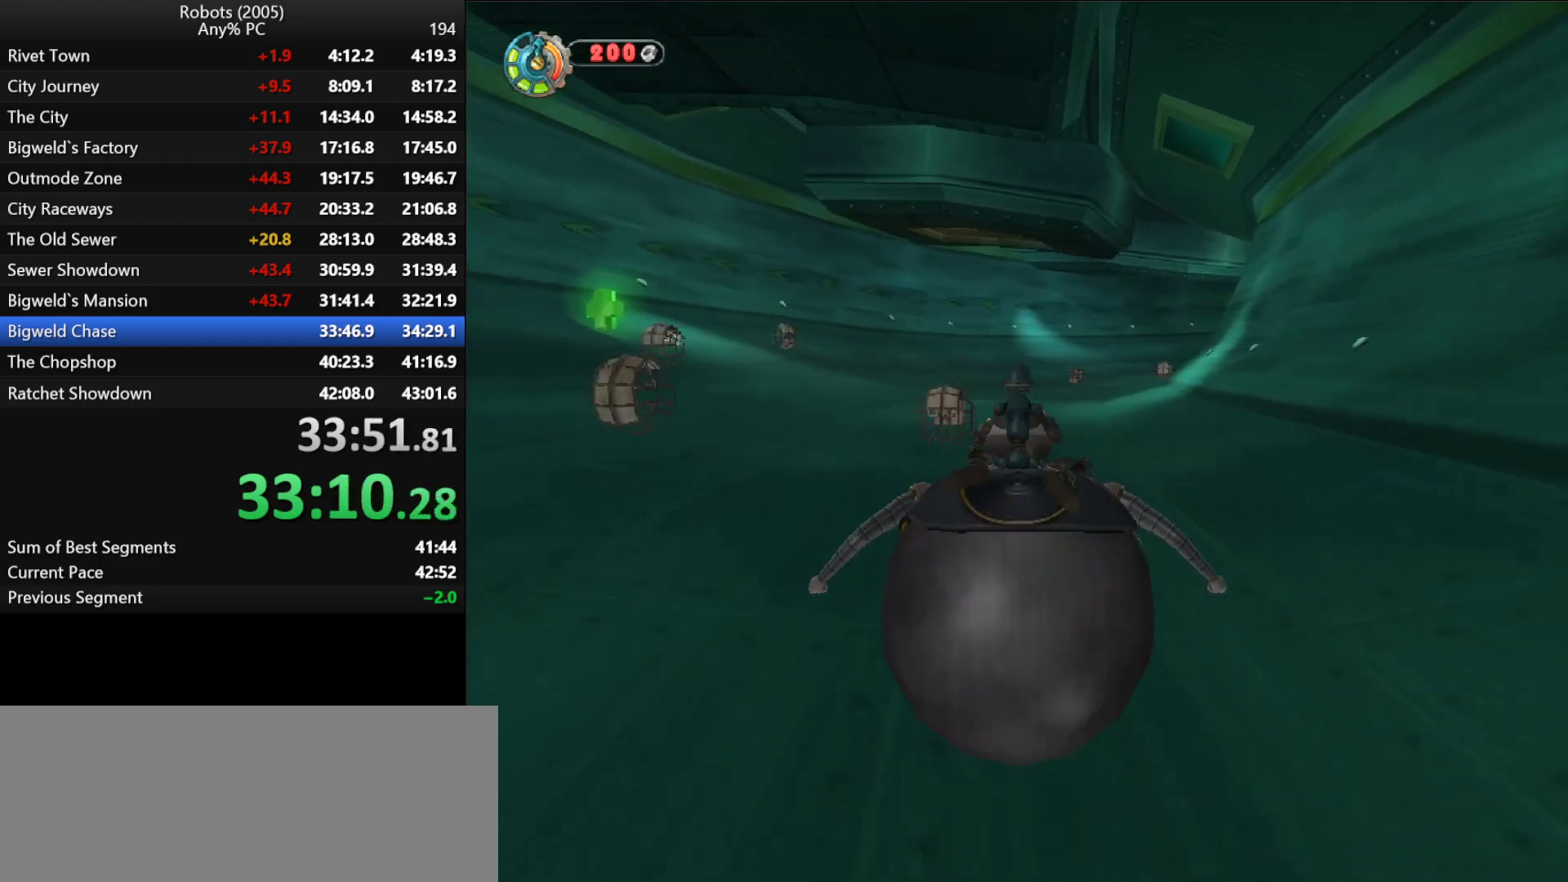
{"keys": ["w"], "events": [[16, "d", "down"], [66, "d", "up"]]}
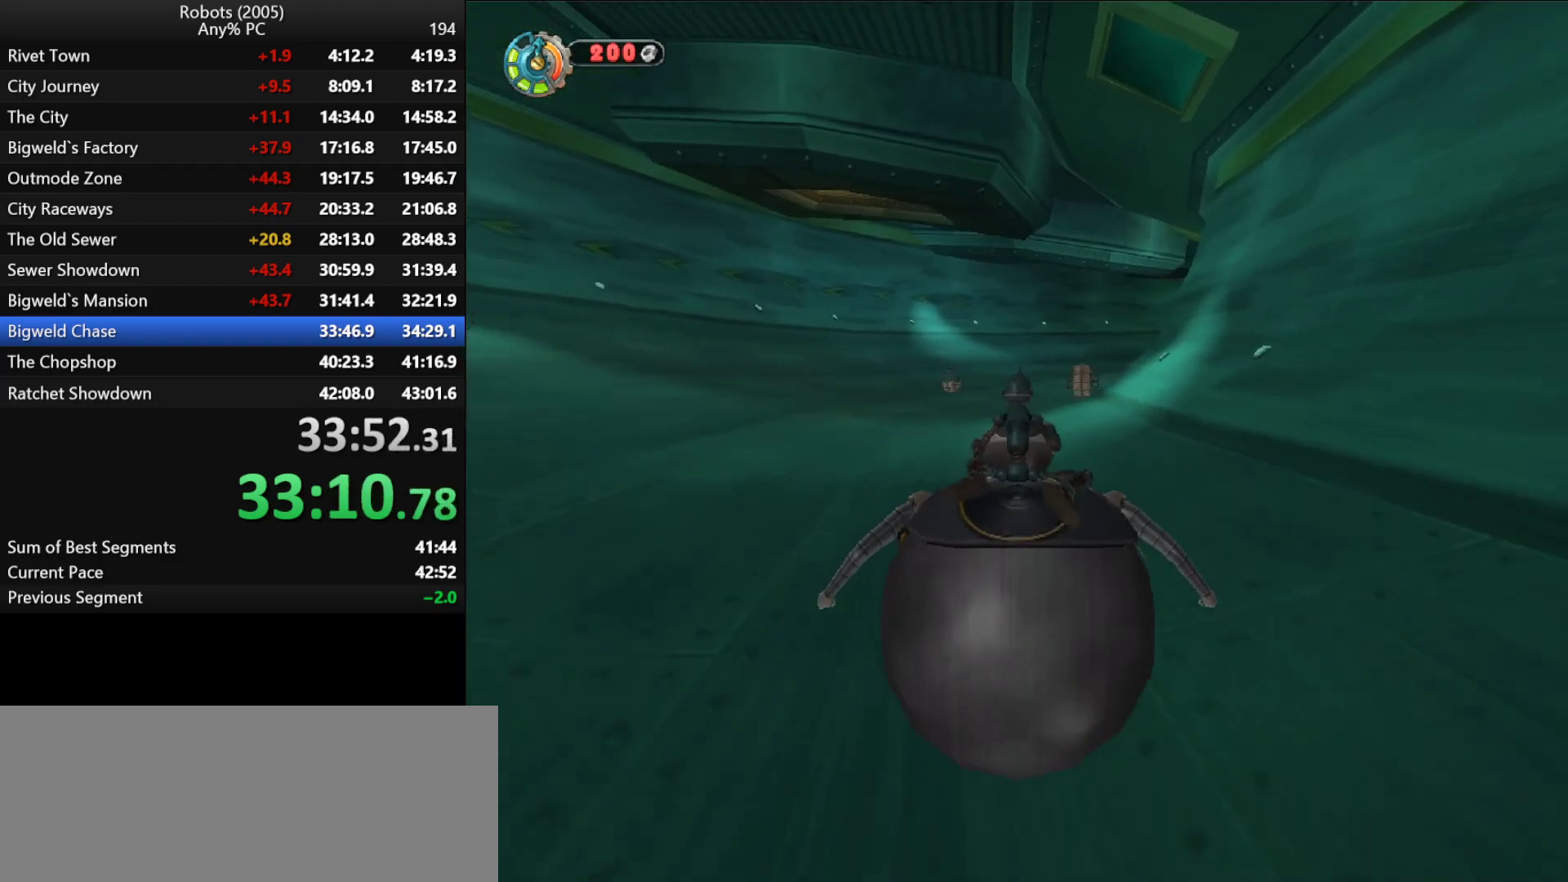
{"keys": ["w"], "events": []}
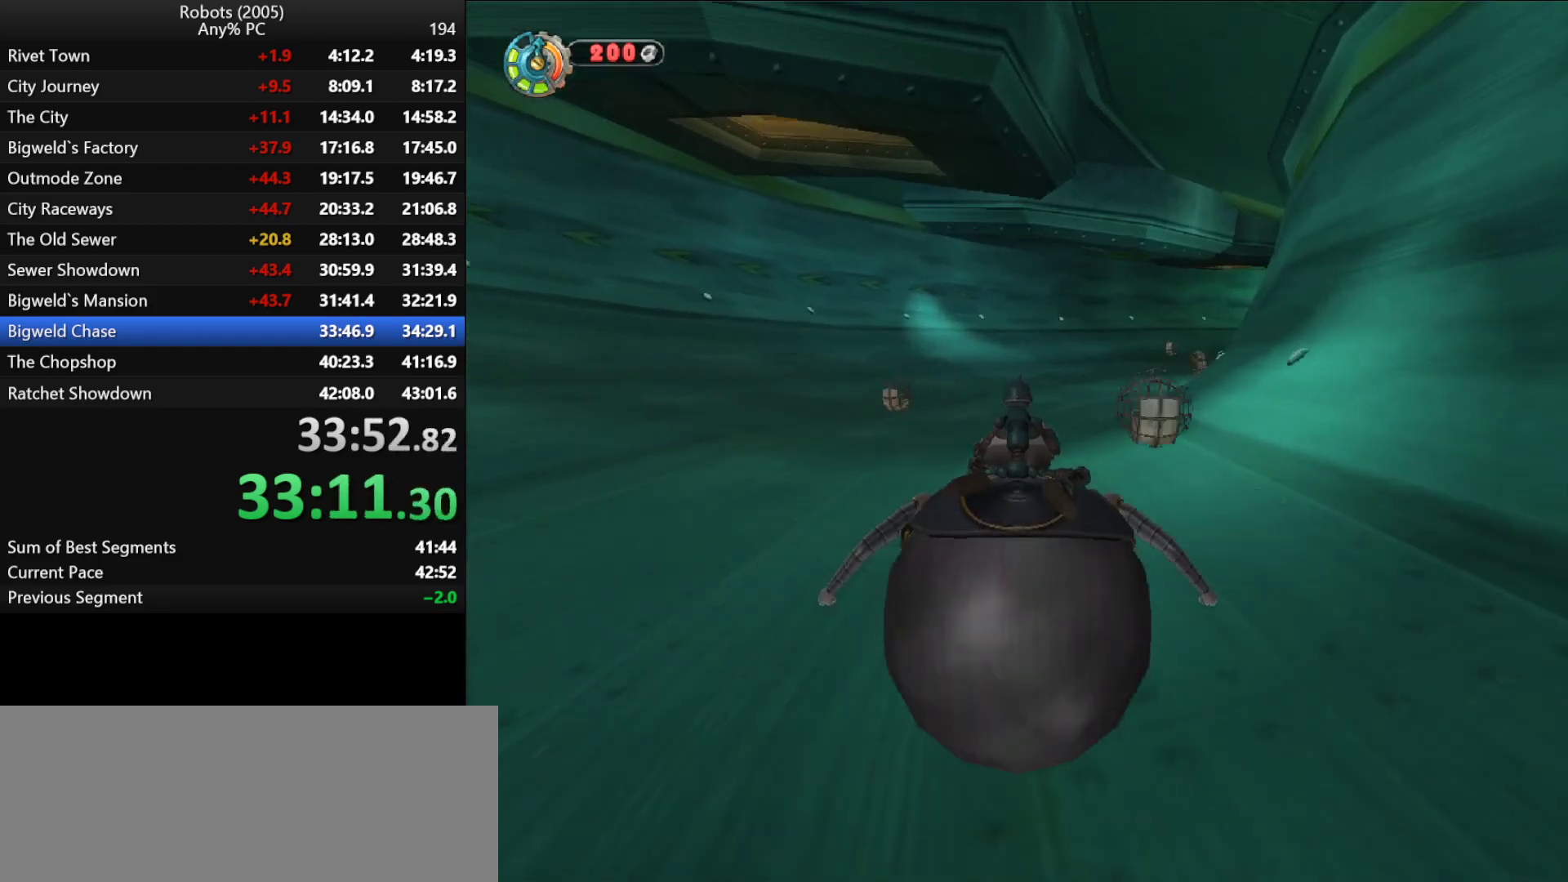
{"keys": ["w"], "events": [[133, "d", "down"], [233, "d", "up"]]}
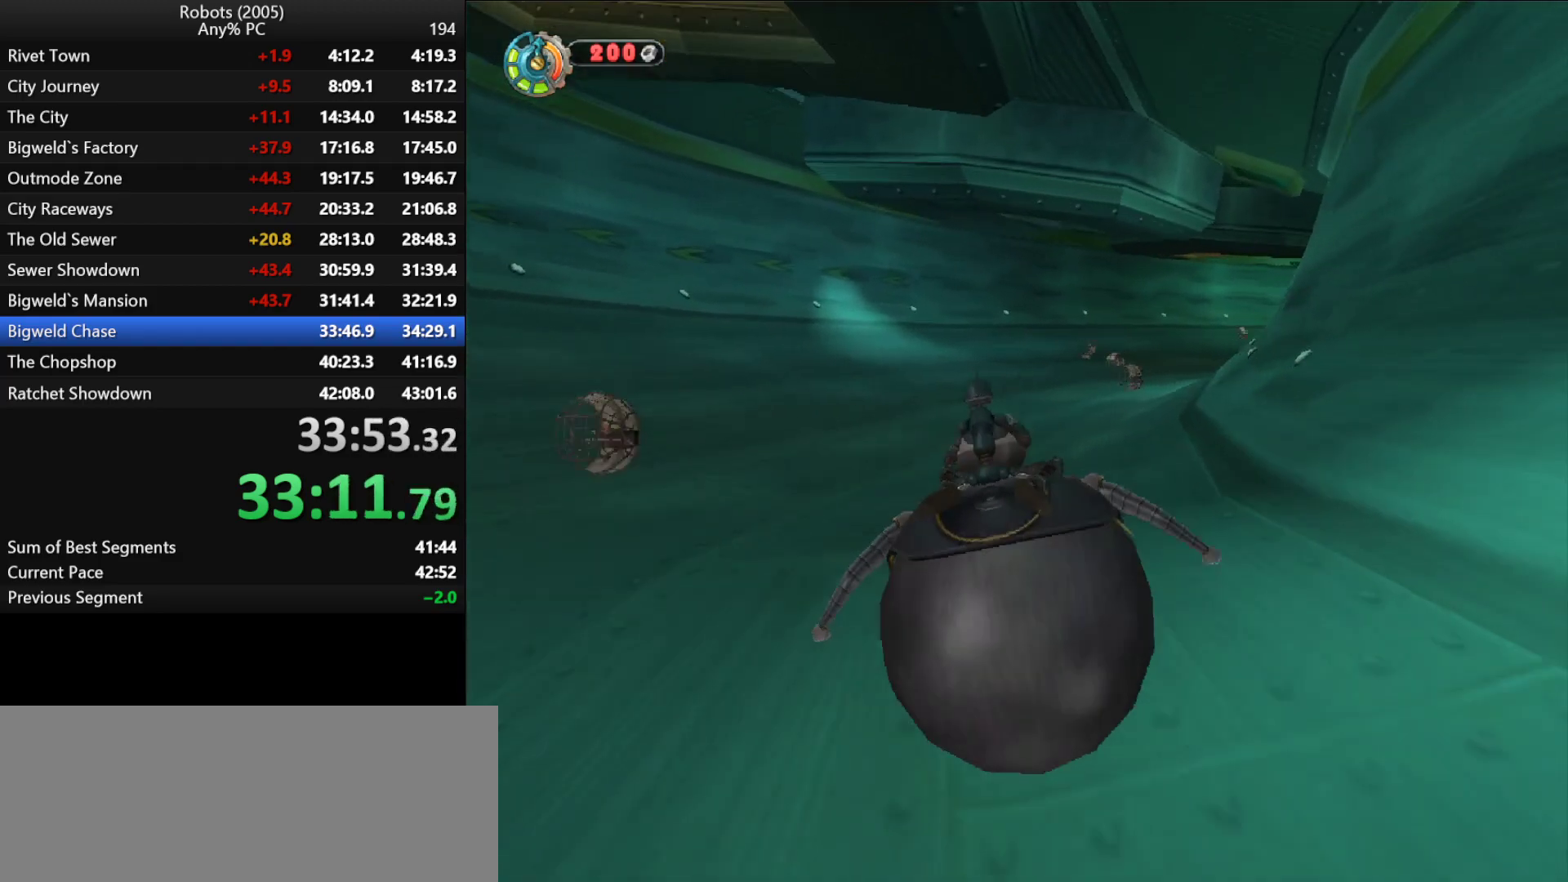
{"keys": ["w"], "events": [[16, "d", "down"], [250, "d", "up"]]}
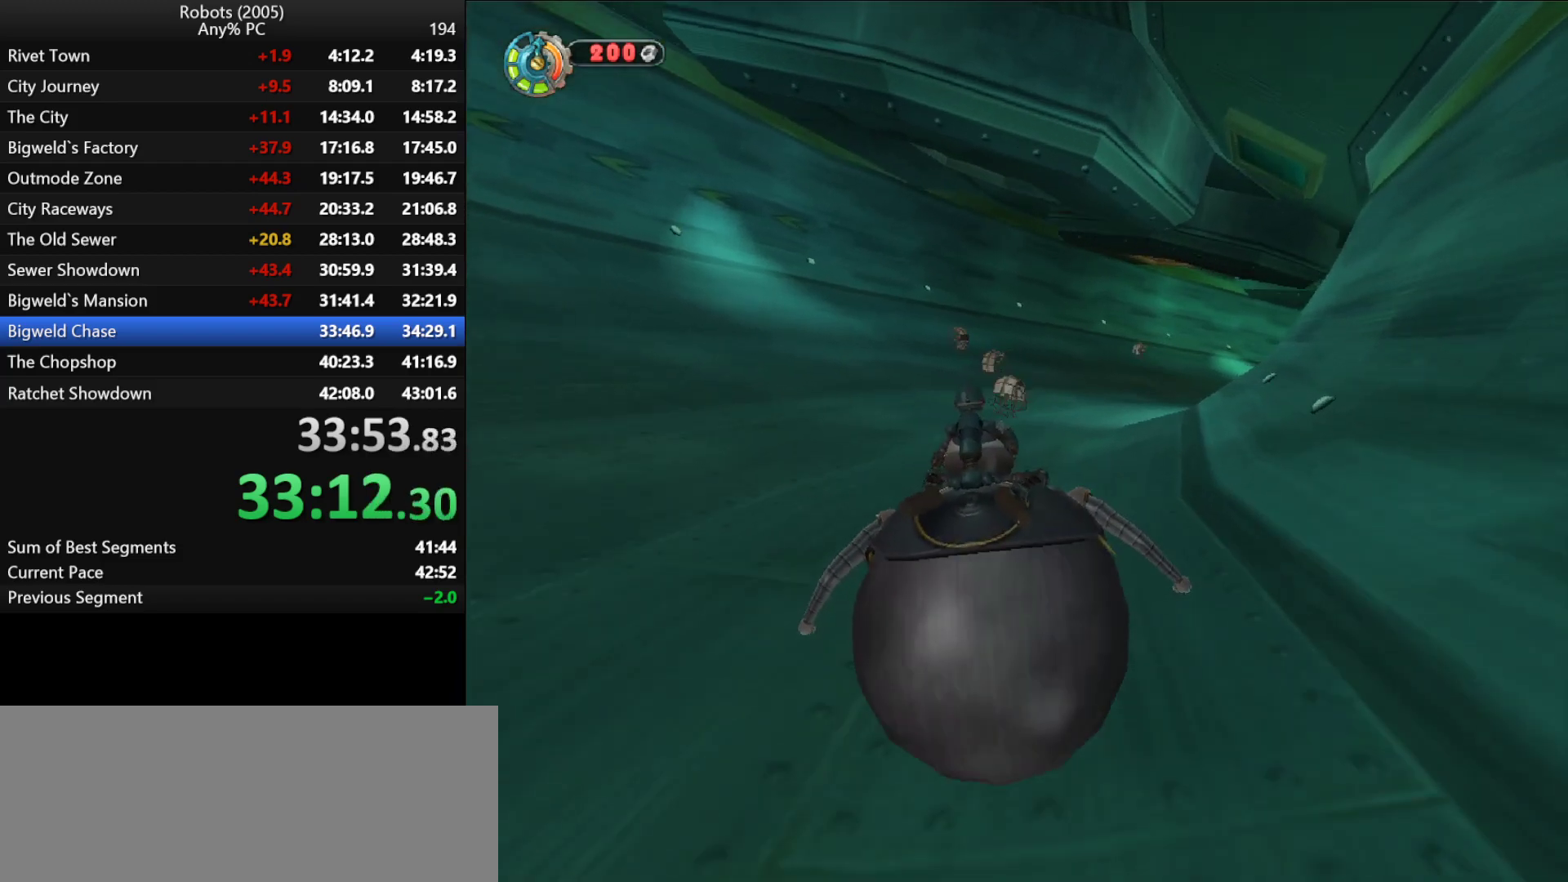
{"keys": ["w"], "events": []}
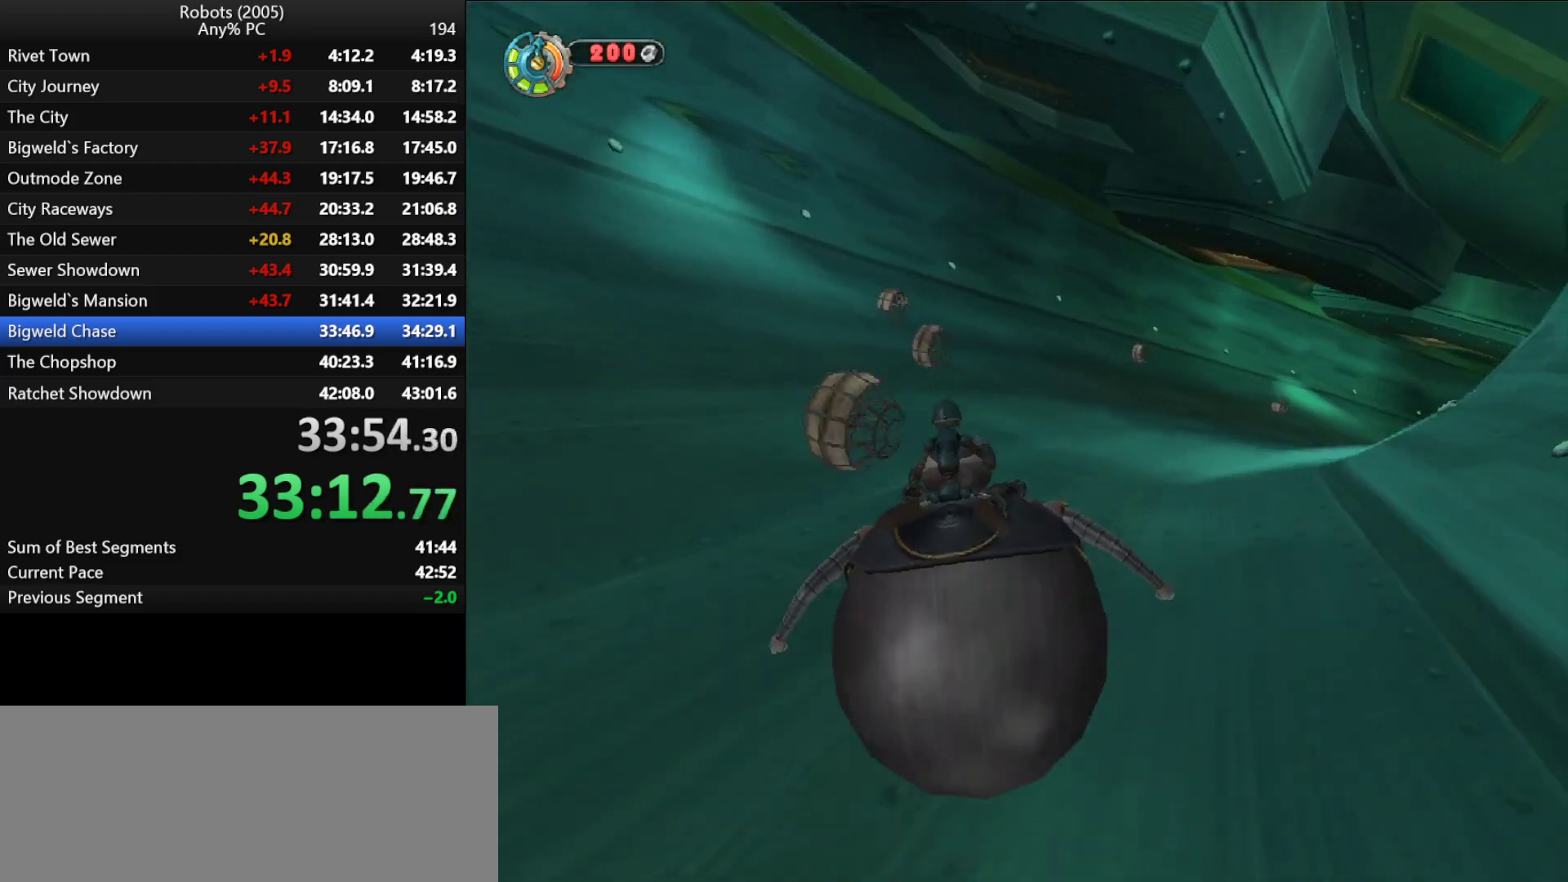
{"keys": ["w"], "events": [[233, "d", "down"], [283, "d", "up"]]}
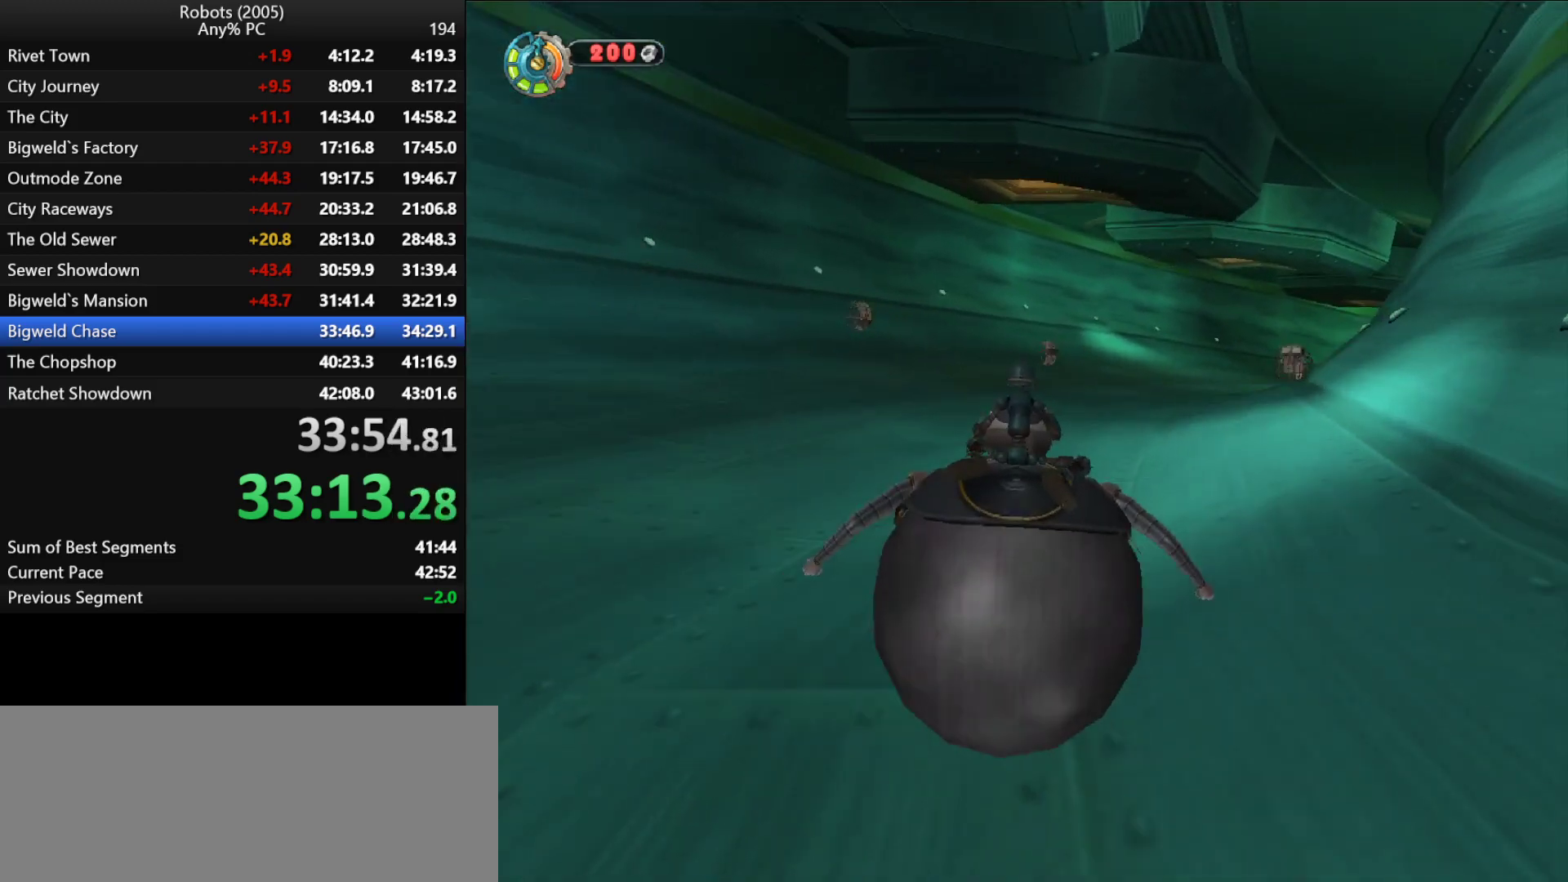
{"keys": ["d", "w"], "events": [[433, "d", "down"]]}
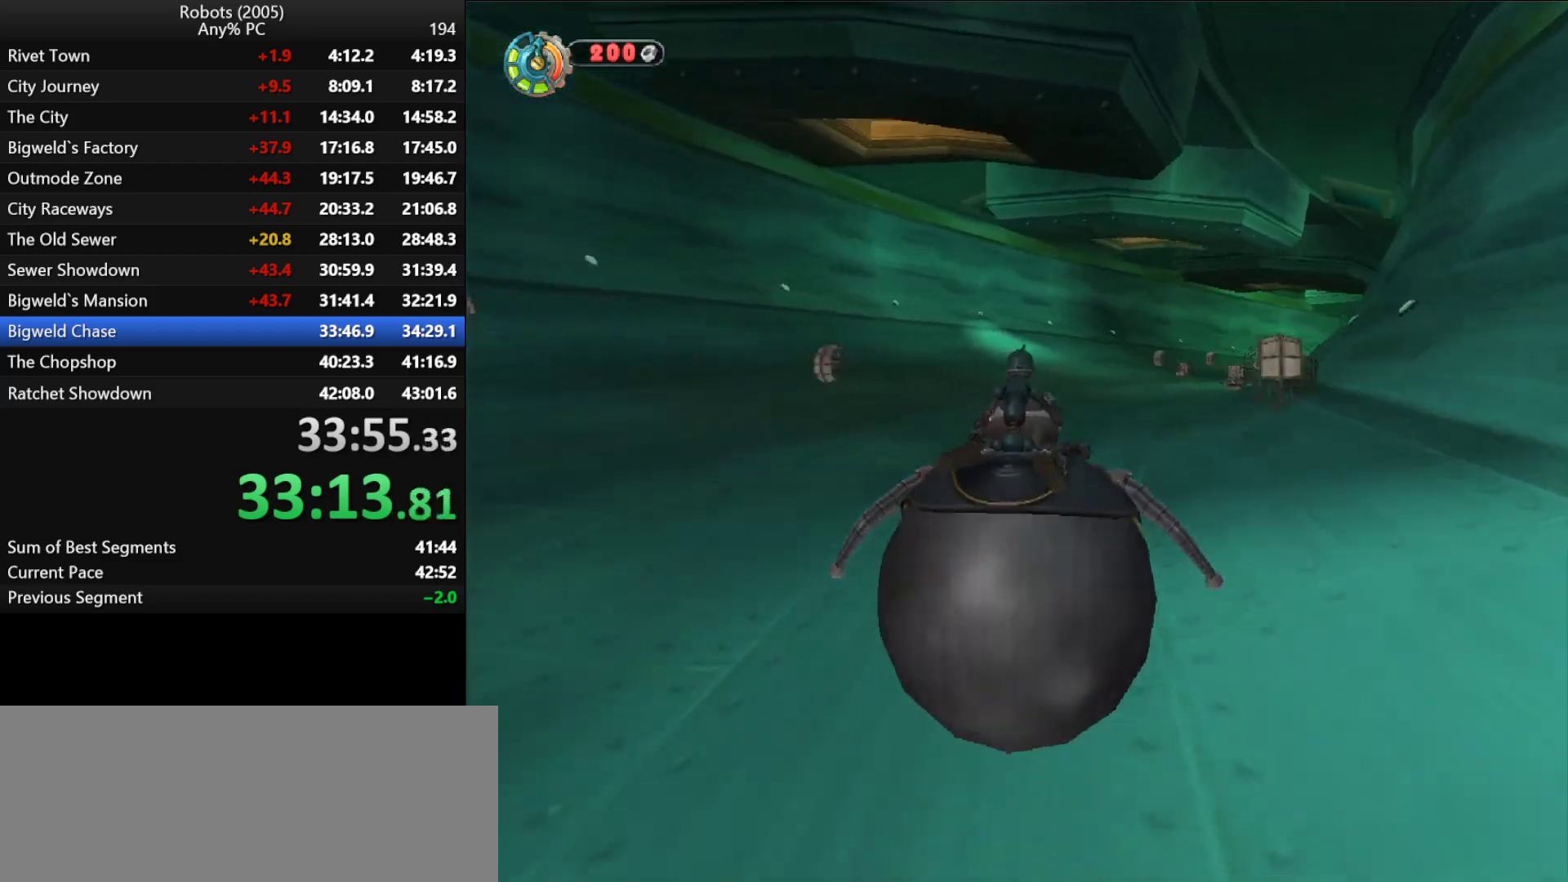
{"keys": ["d", "w"], "events": [[33, "d", "up"], [500, "d", "down"]]}
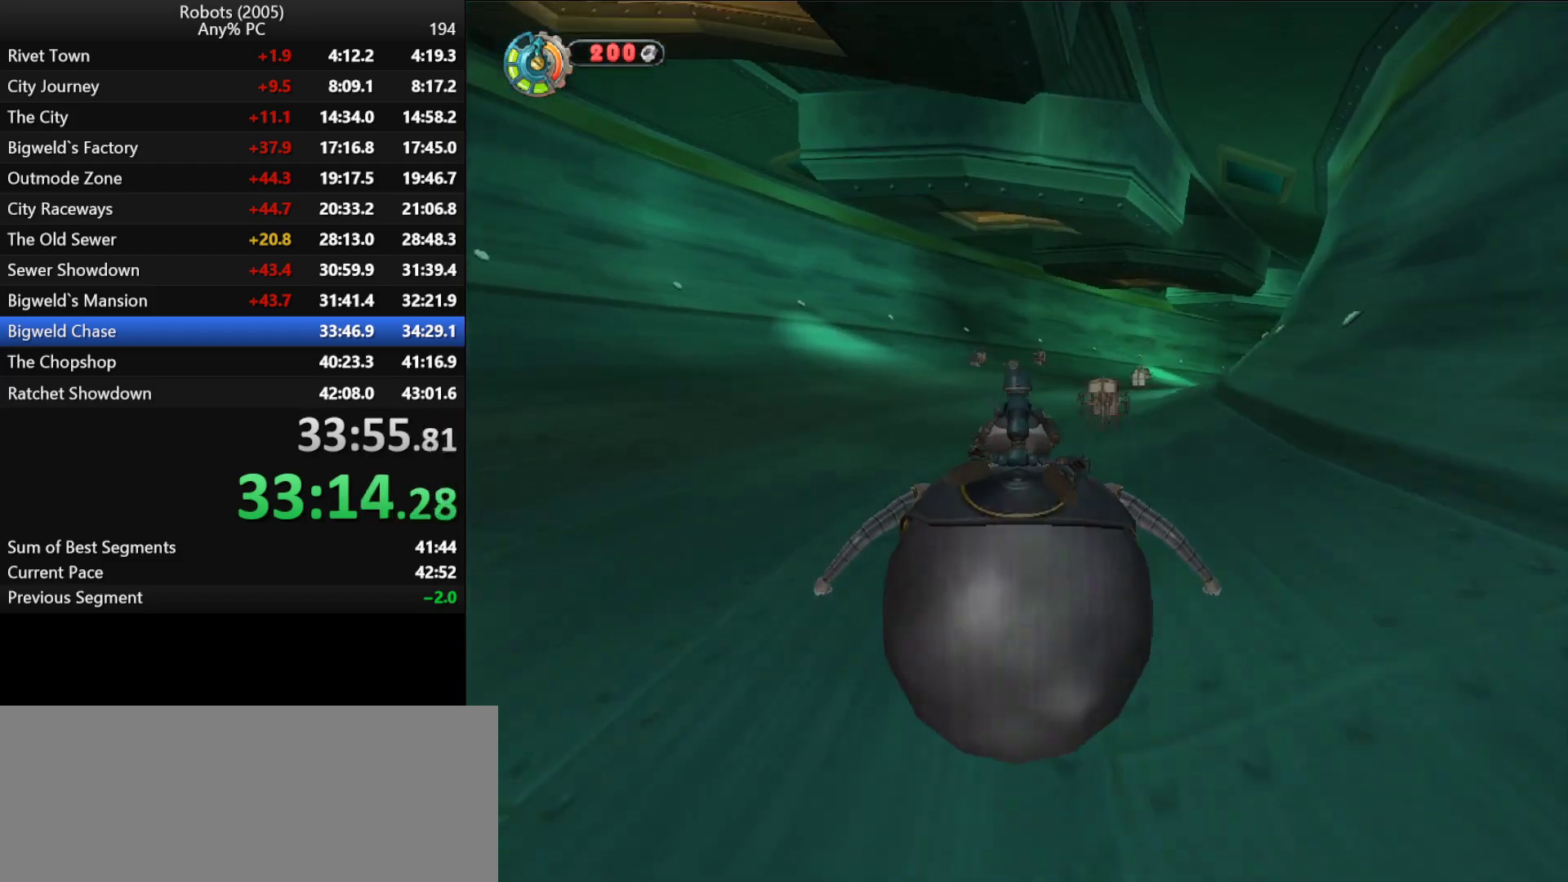
{"keys": ["w"], "events": [[333, "d", "up"]]}